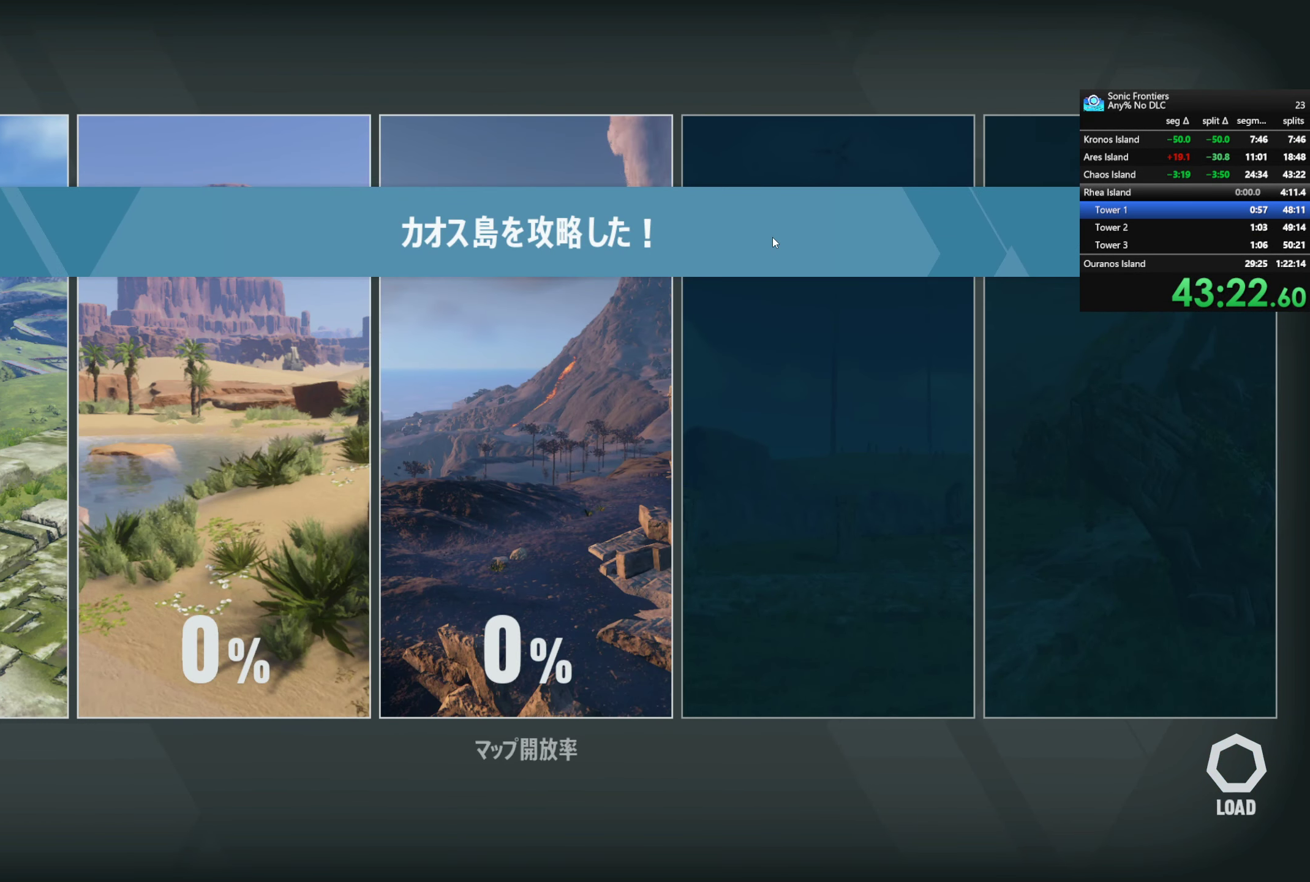
Gameplay with a controller (PlayStation layout); each line is a JSON object with the inputs held at the frame after it. "button_events" lists button changes between this image and that frame as [ms after this image, input, new state], when the widget could be followed in between (sticks are given only as held states).
{"buttons": ["CROSS"], "left_stick": "center", "right_stick": "center", "button_events": []}
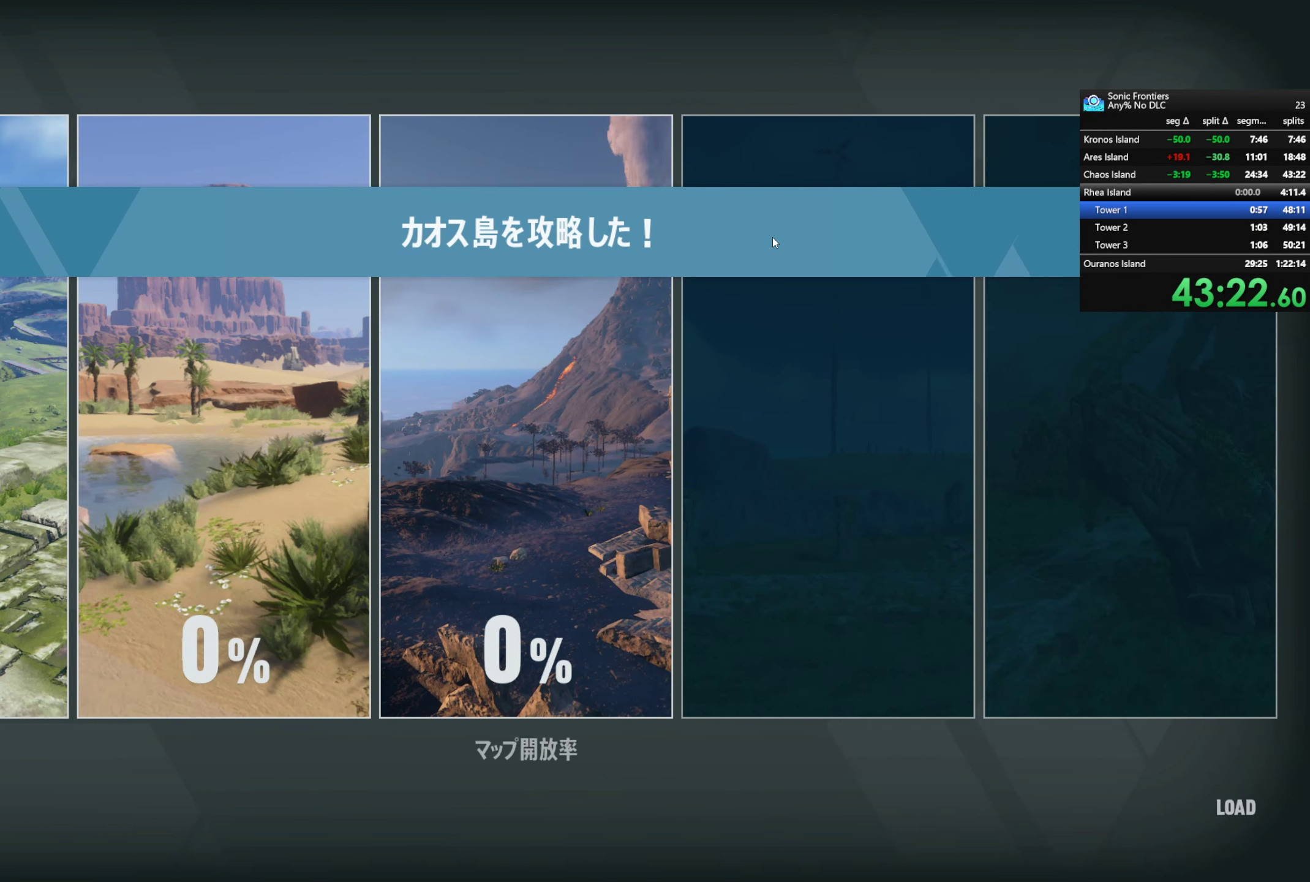
{"buttons": ["CROSS"], "left_stick": "center", "right_stick": "center", "button_events": []}
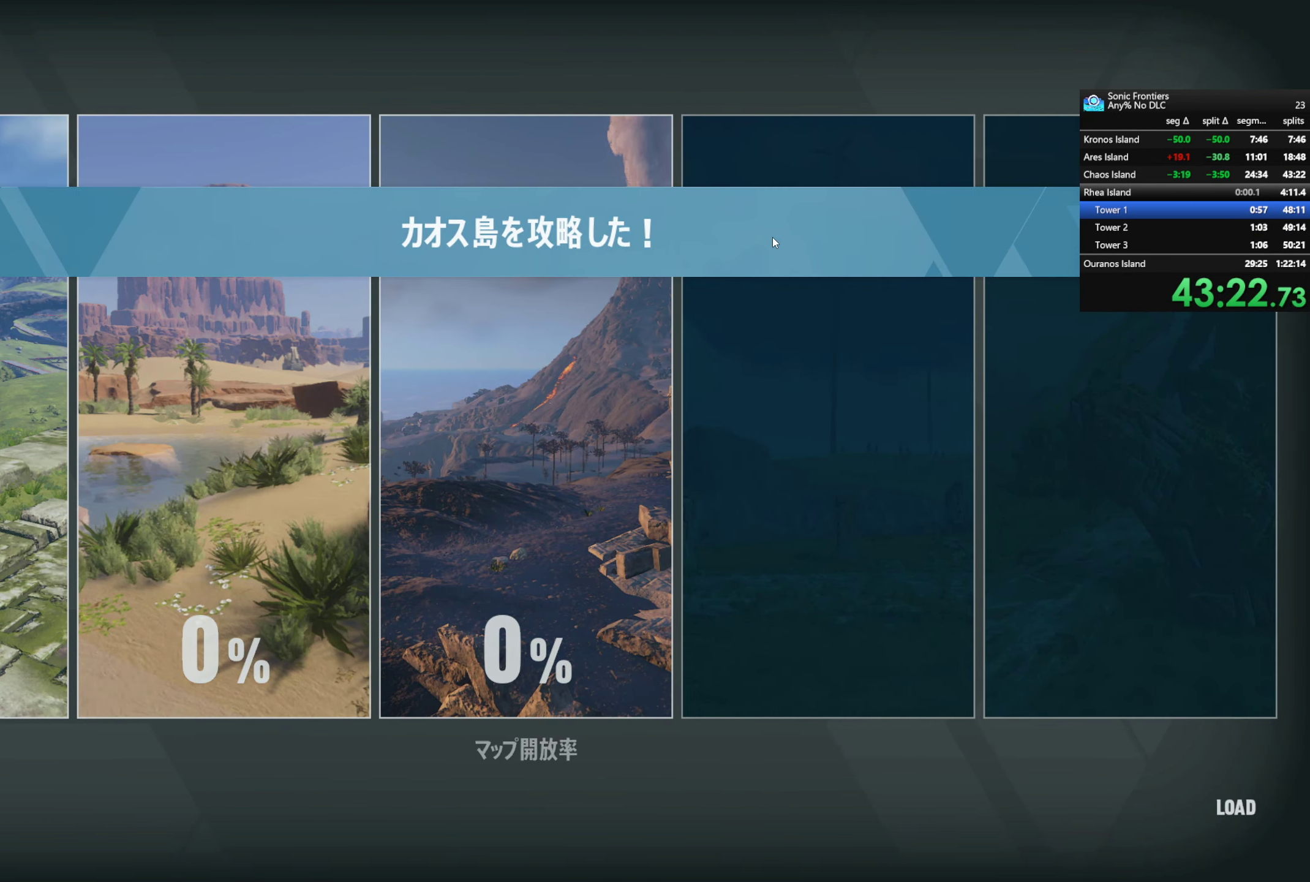
{"buttons": ["CROSS"], "left_stick": "center", "right_stick": "center", "button_events": []}
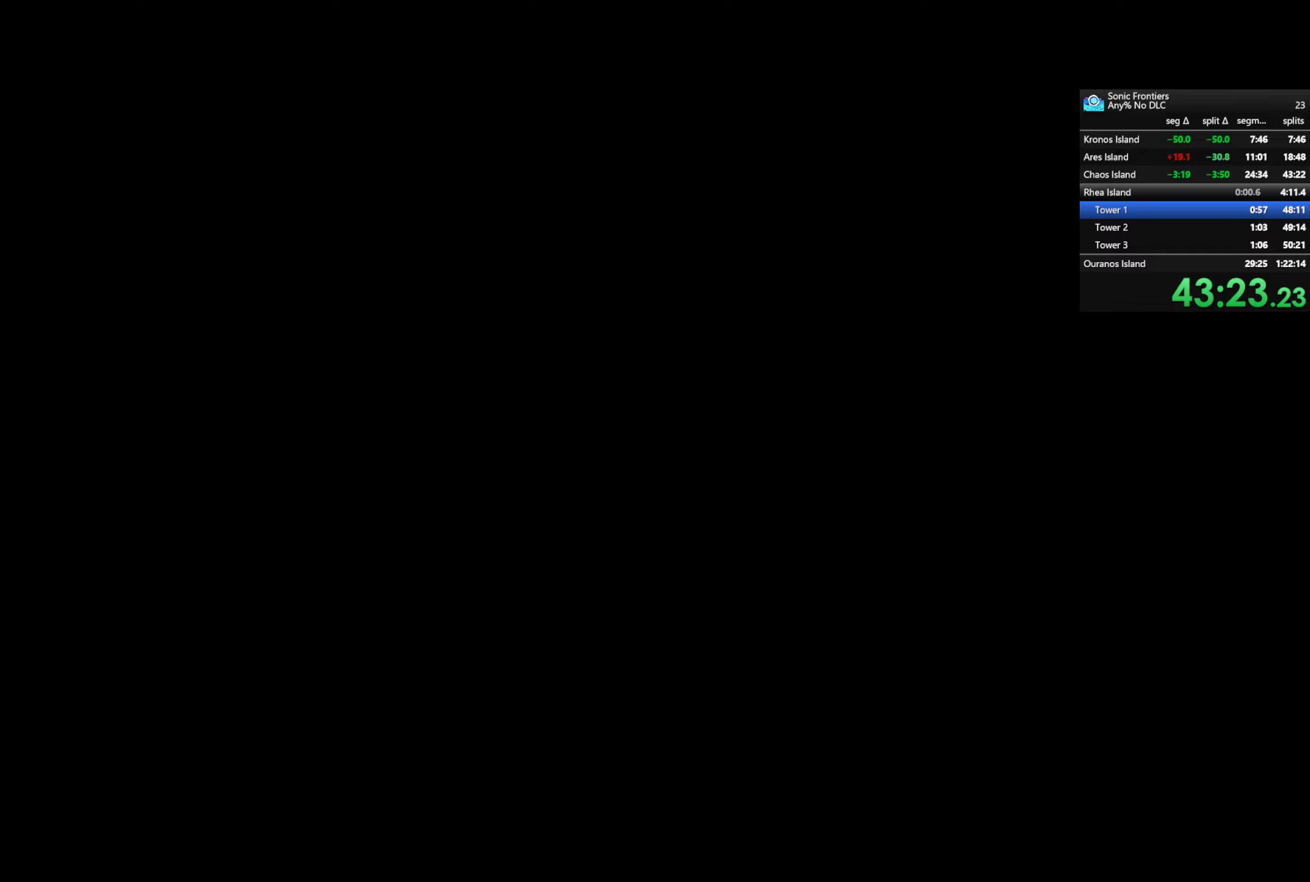
{"buttons": ["CROSS"], "left_stick": "center", "right_stick": "center", "button_events": []}
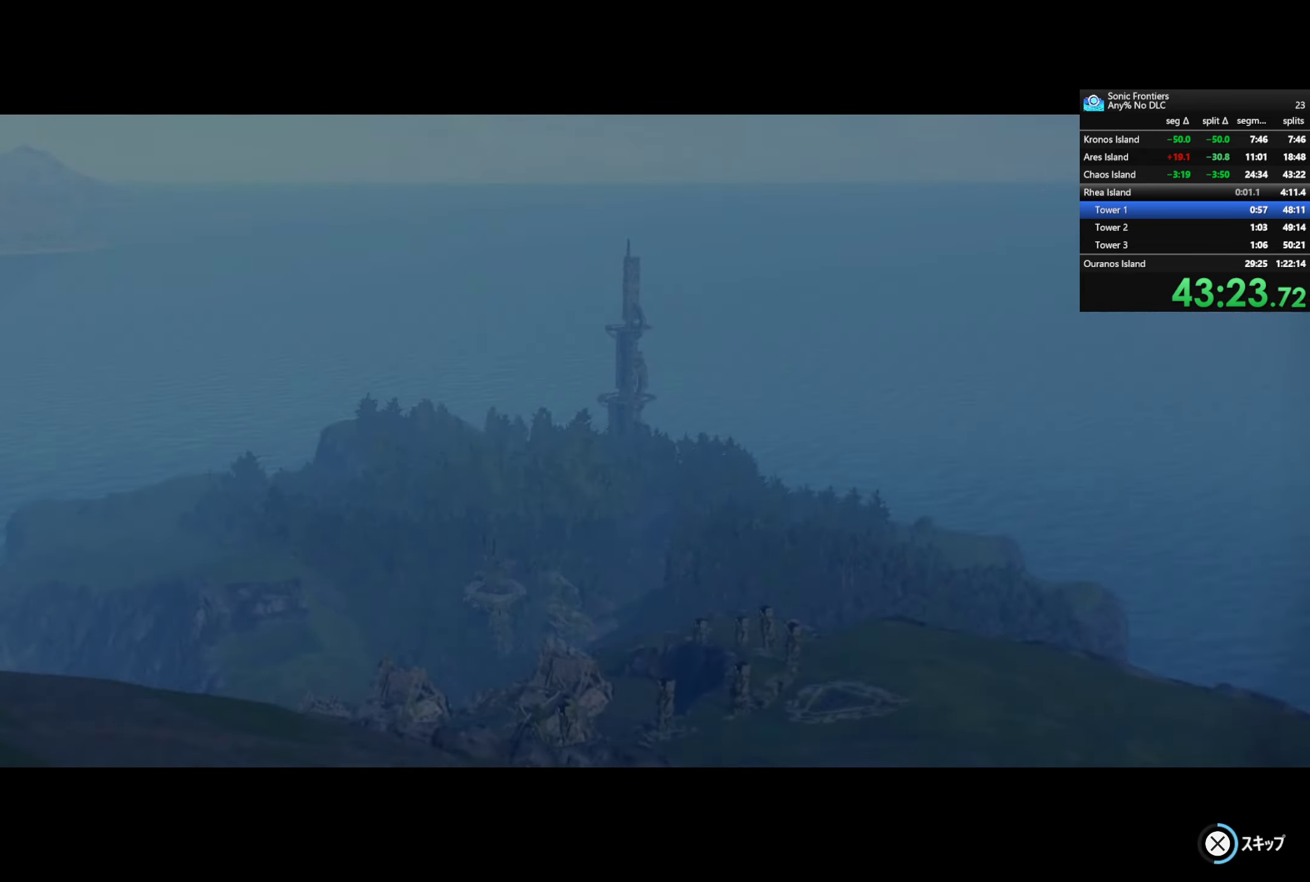
{"buttons": ["CROSS"], "left_stick": "center", "right_stick": "center", "button_events": []}
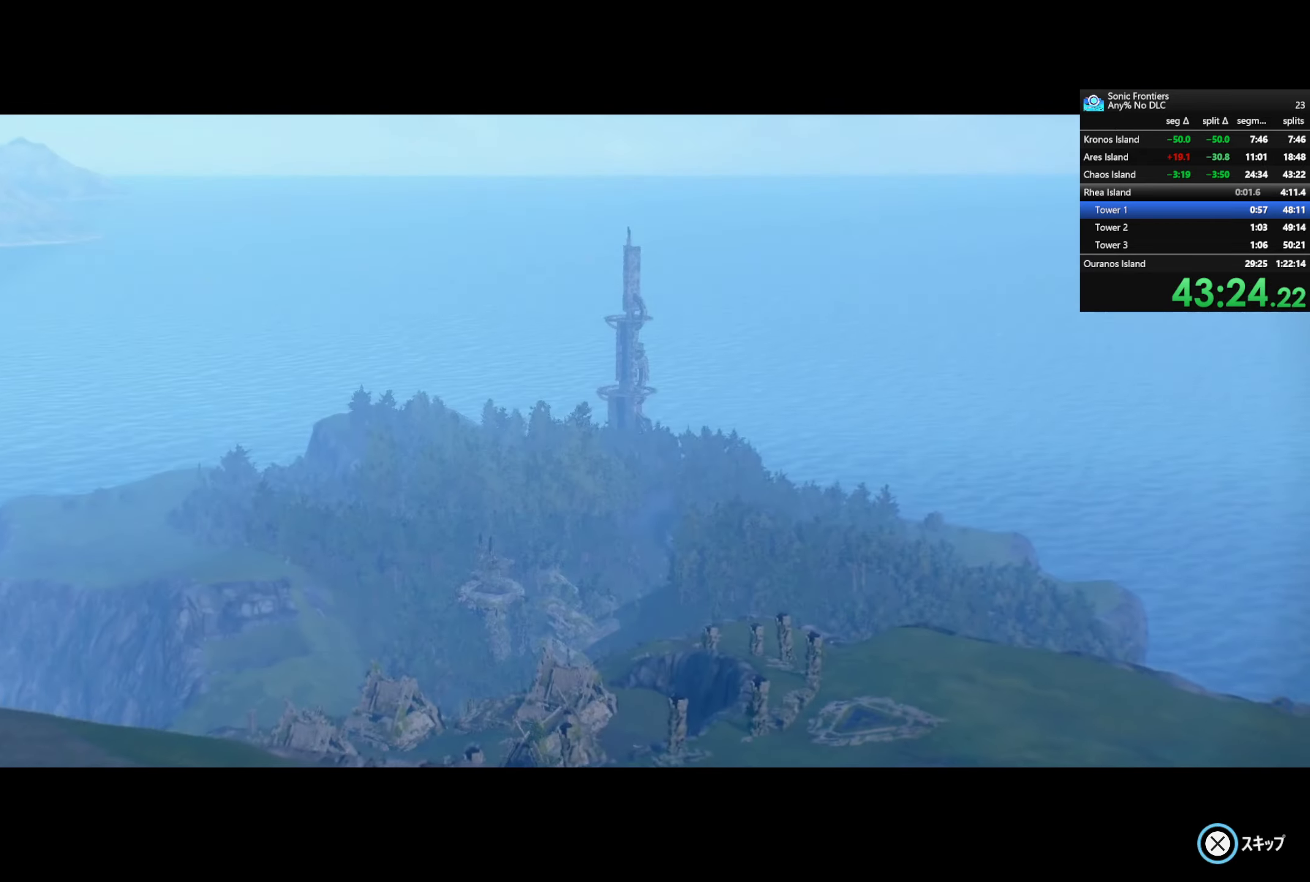
{"buttons": ["CROSS"], "left_stick": "center", "right_stick": "center", "button_events": []}
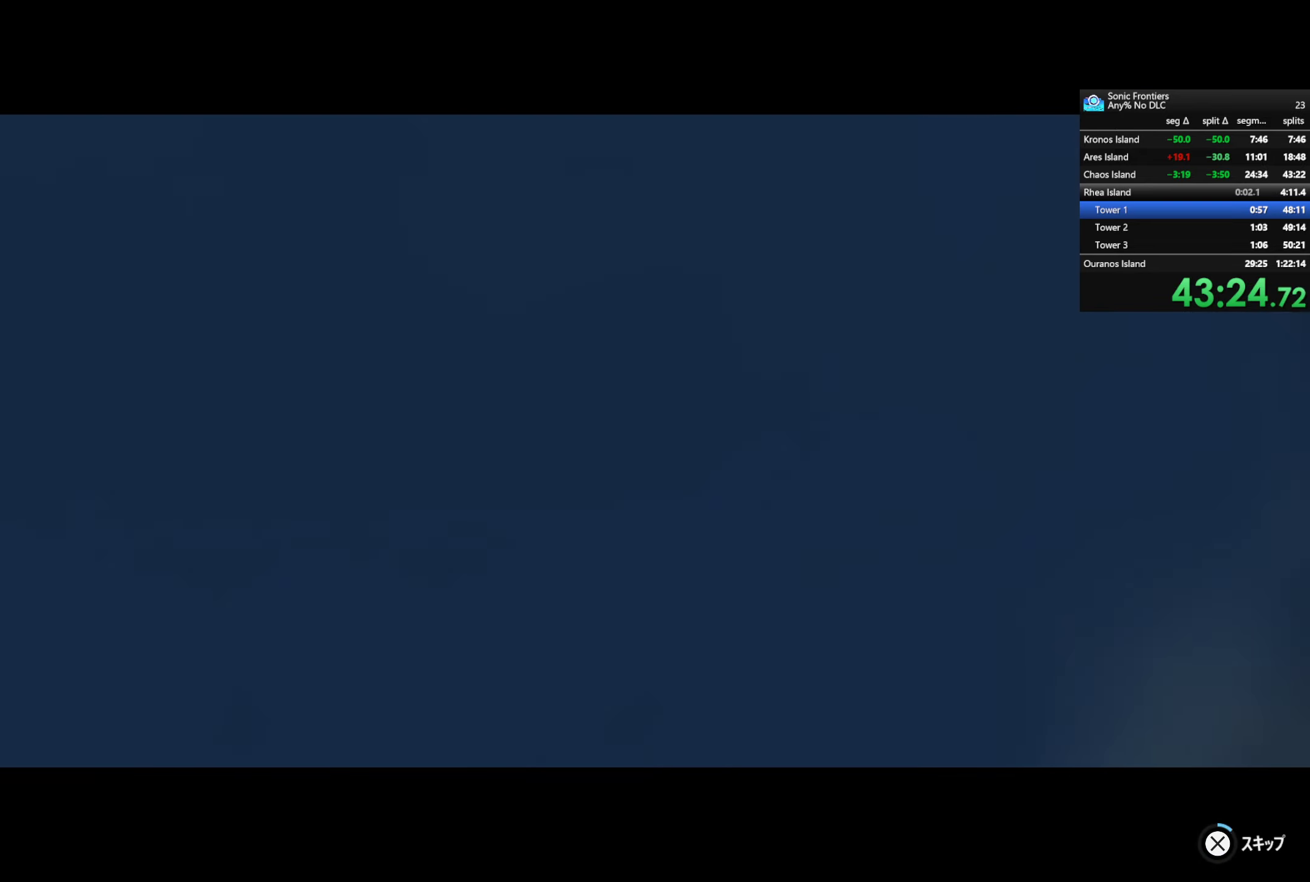
{"buttons": ["CROSS"], "left_stick": "center", "right_stick": "center", "button_events": []}
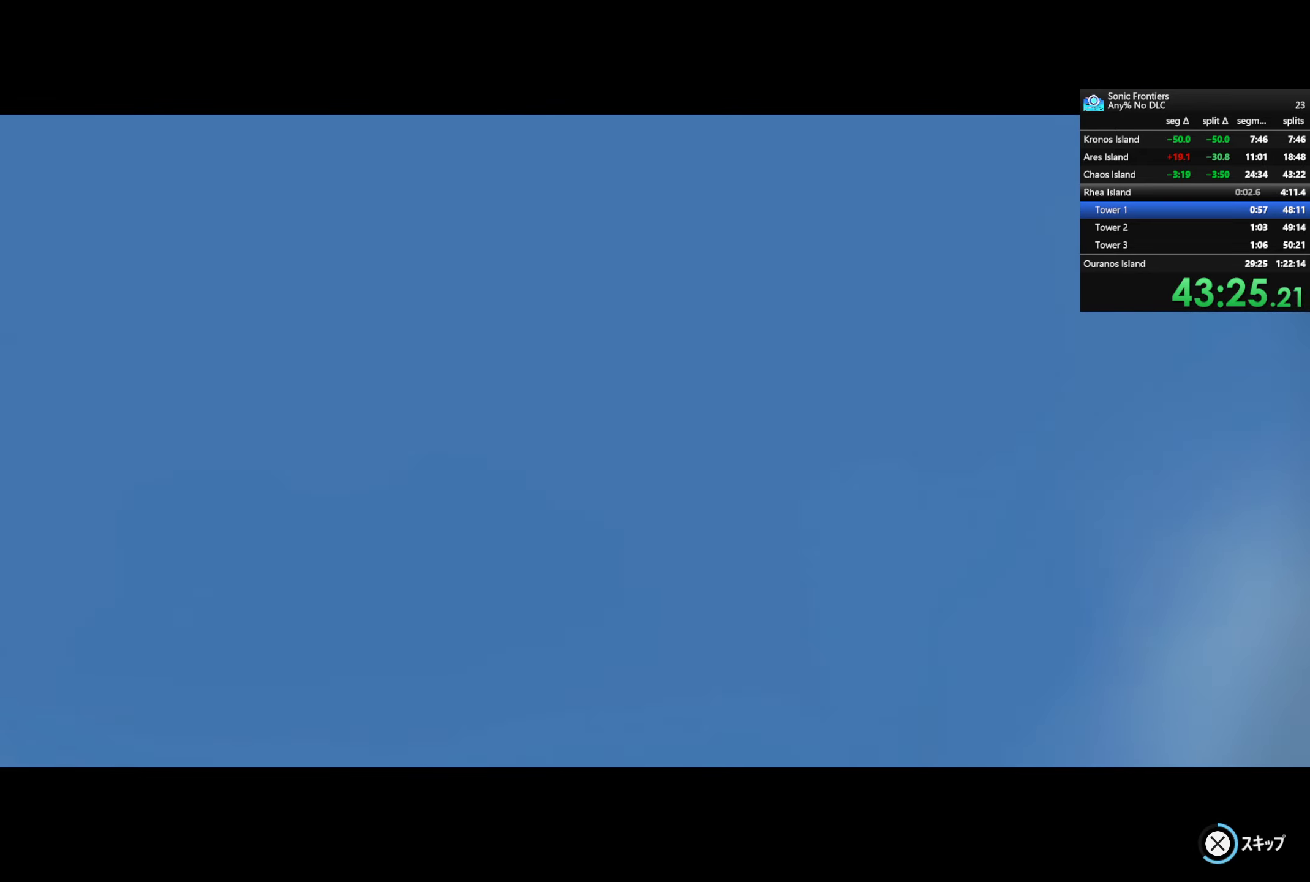
{"buttons": ["CROSS"], "left_stick": "center", "right_stick": "center", "button_events": []}
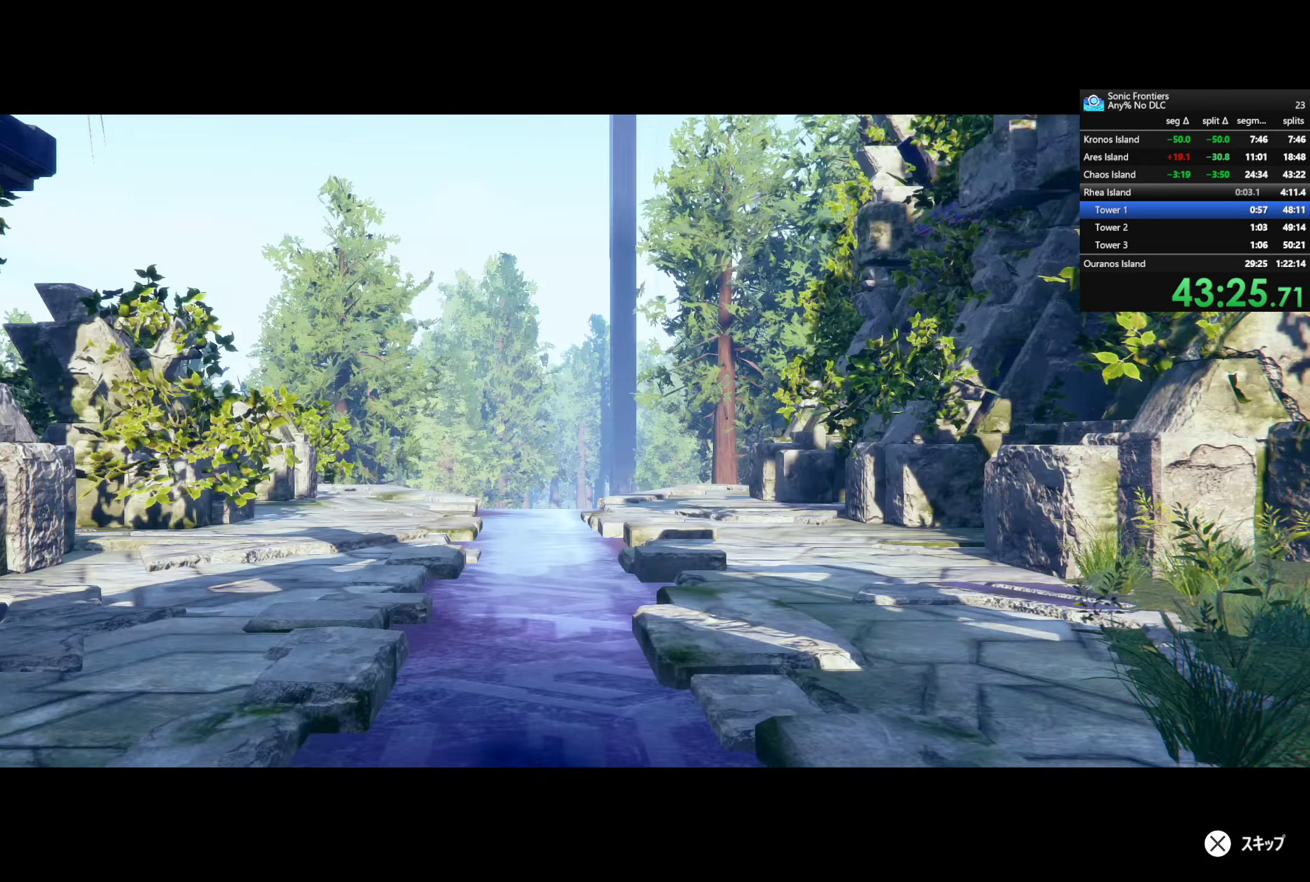
{"buttons": [], "left_stick": "up", "right_stick": "center", "button_events": [[400, "CROSS", "up"]]}
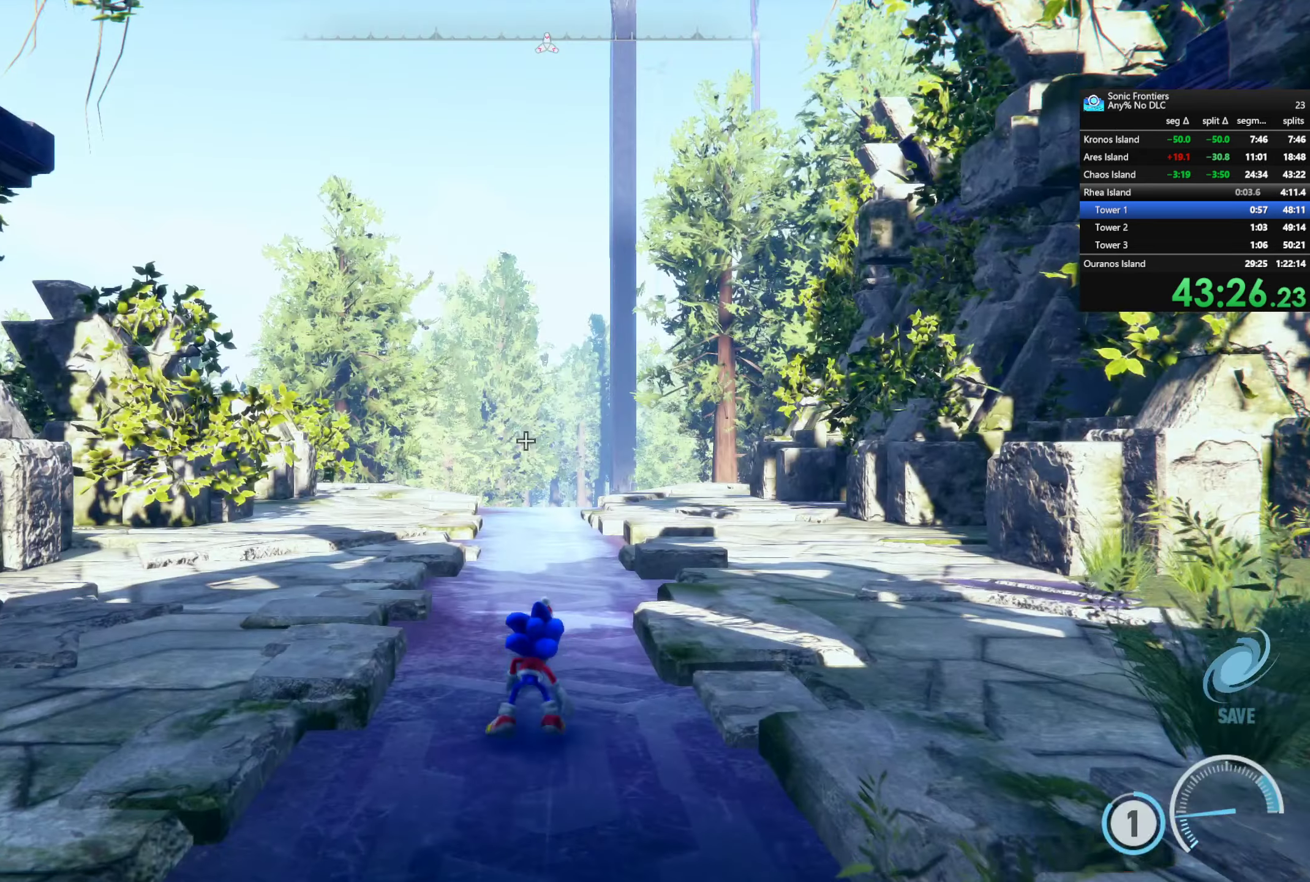
{"buttons": ["R2"], "left_stick": "up", "right_stick": "center", "button_events": [[17, "R2", "down"]]}
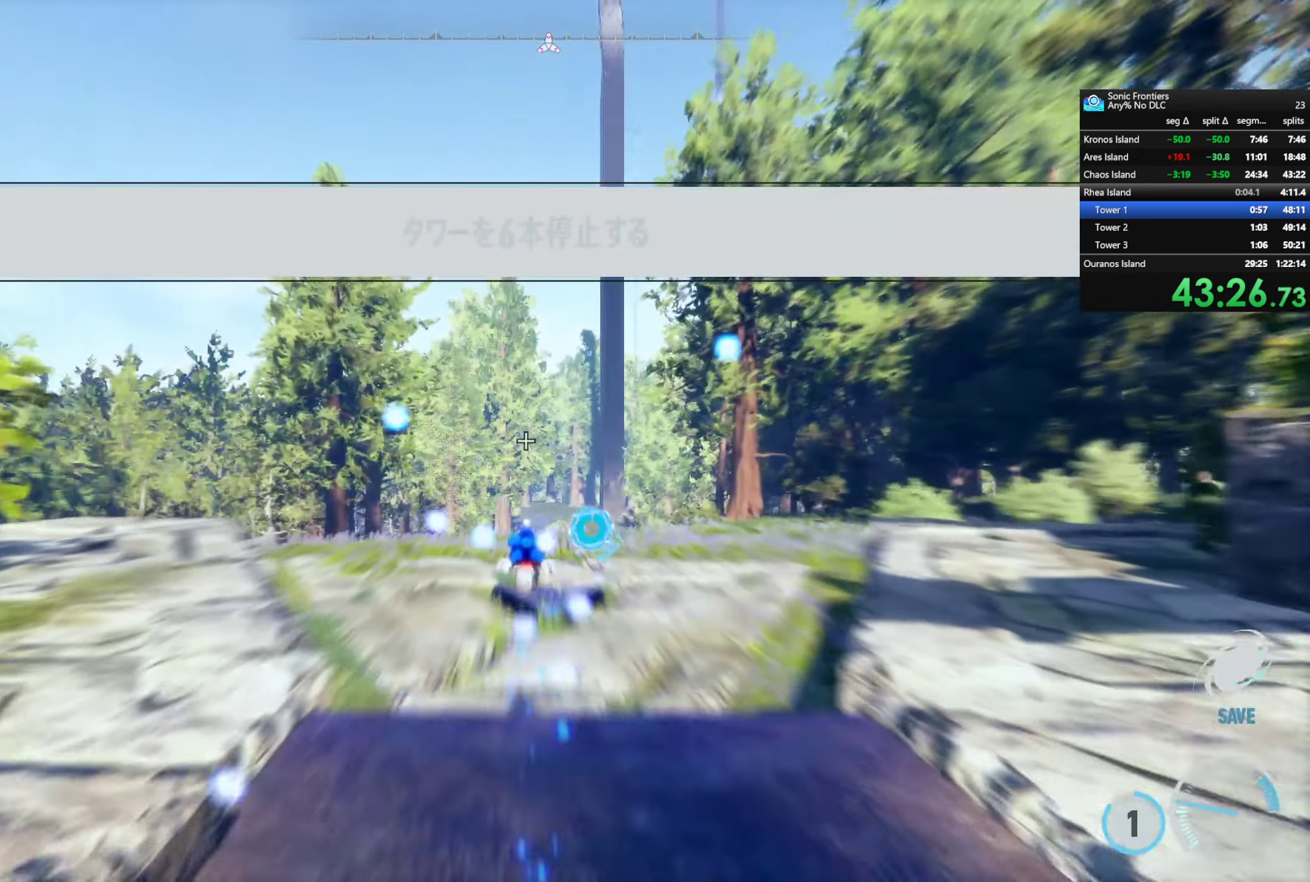
{"buttons": ["R2"], "left_stick": "up", "right_stick": "center", "button_events": [[267, "R2", "up"], [384, "R2", "down"]]}
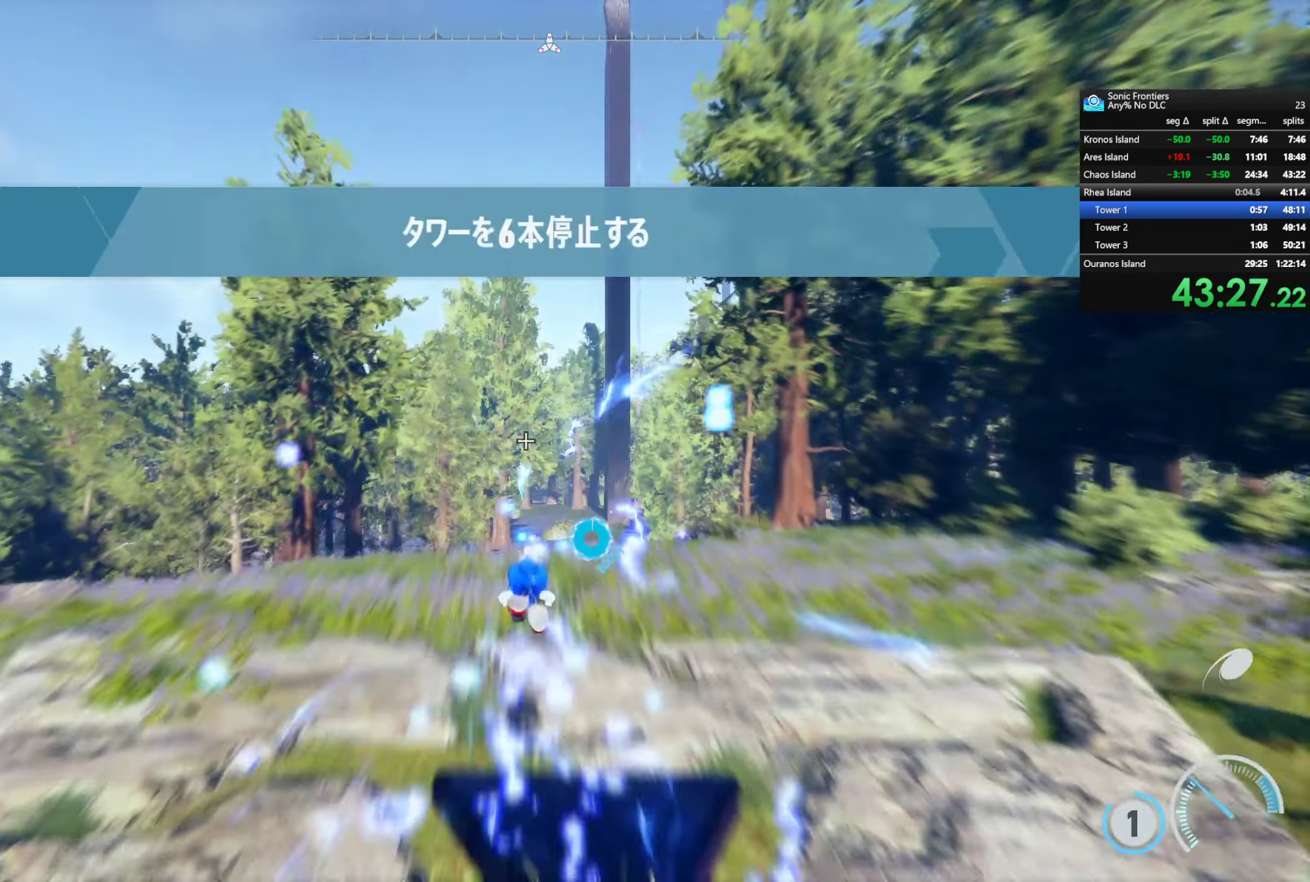
{"buttons": [], "left_stick": "up", "right_stick": "center", "button_events": [[384, "R2", "up"]]}
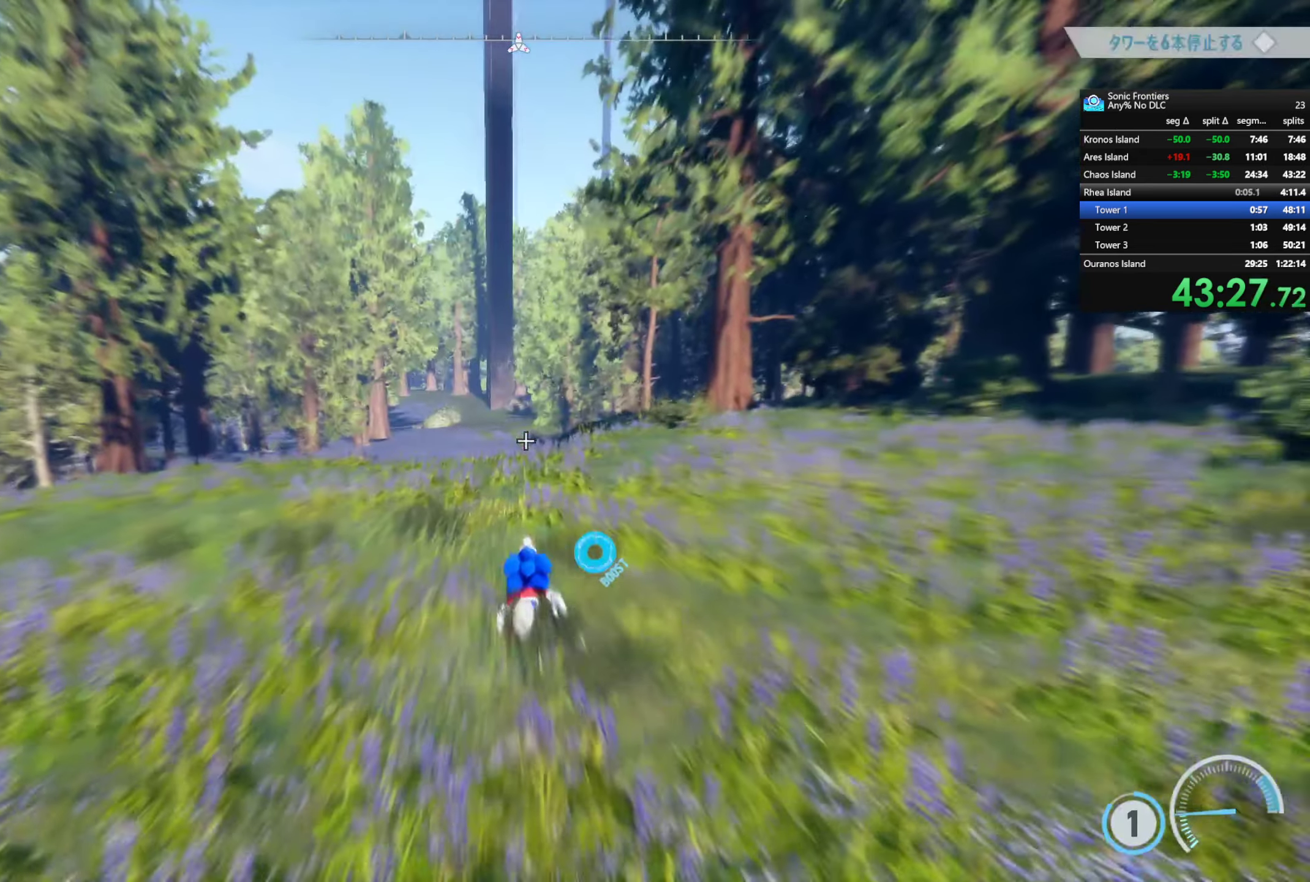
{"buttons": ["R2"], "left_stick": "up", "right_stick": "center", "button_events": [[50, "R2", "down"]]}
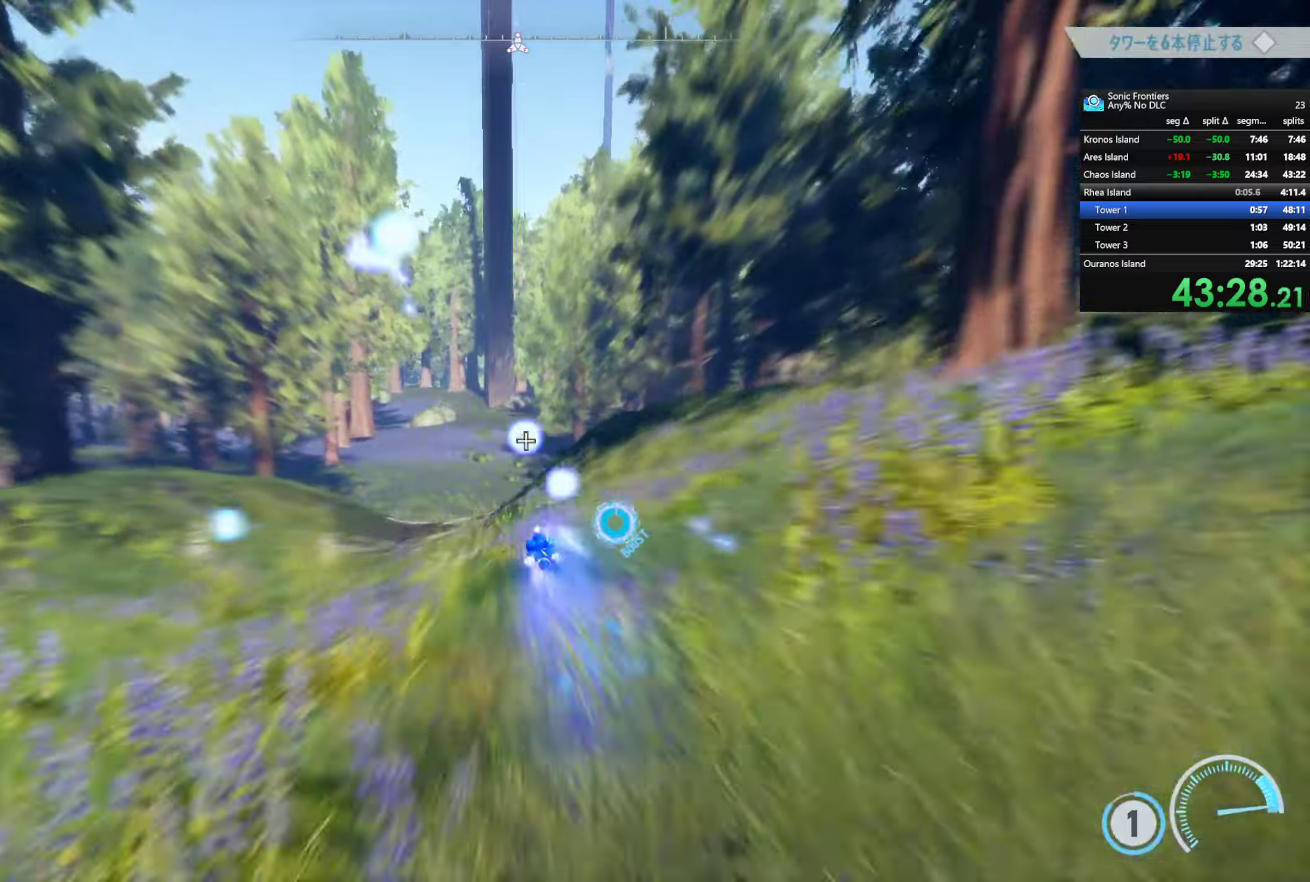
{"buttons": ["R2"], "left_stick": "up", "right_stick": "center", "button_events": []}
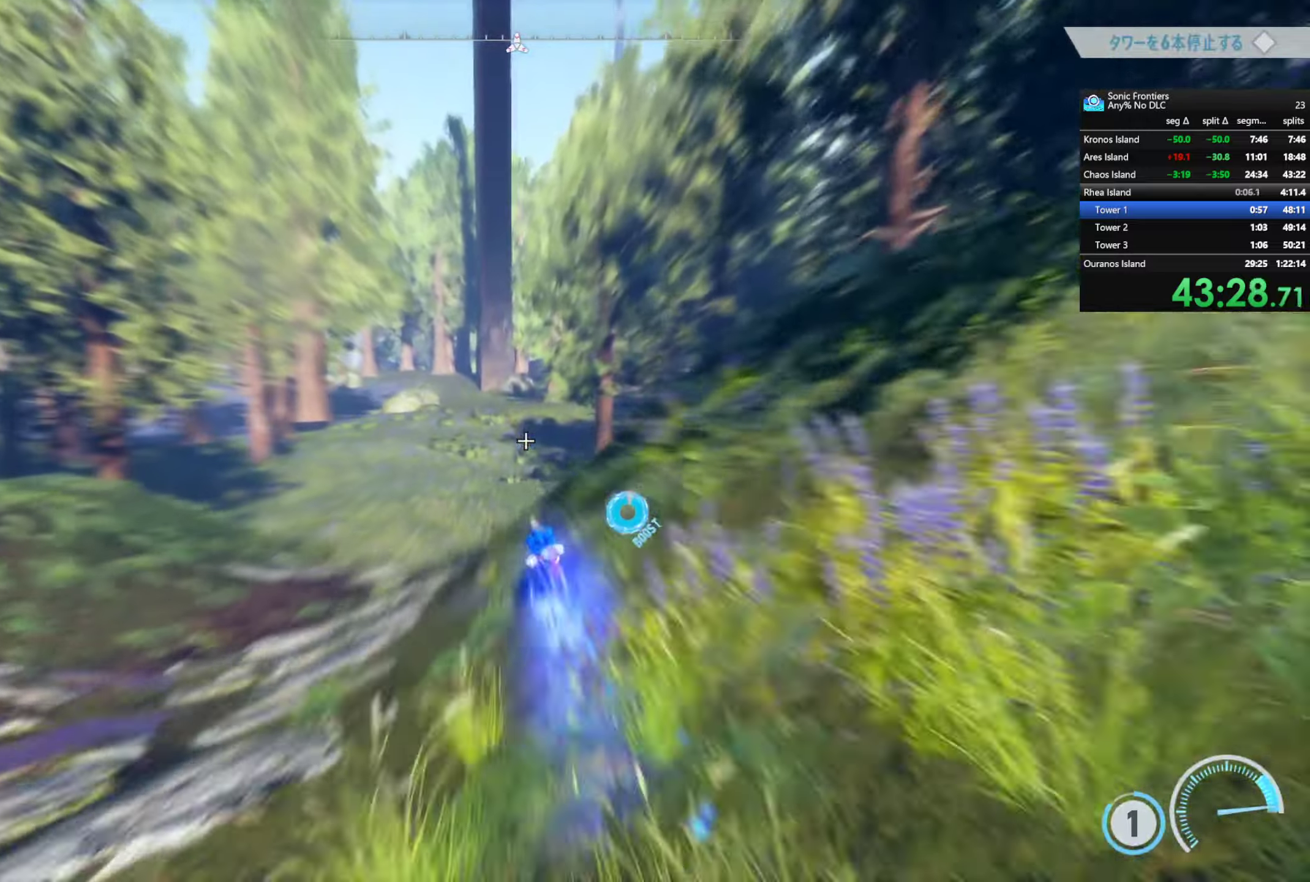
{"buttons": ["R2"], "left_stick": "up", "right_stick": "center", "button_events": []}
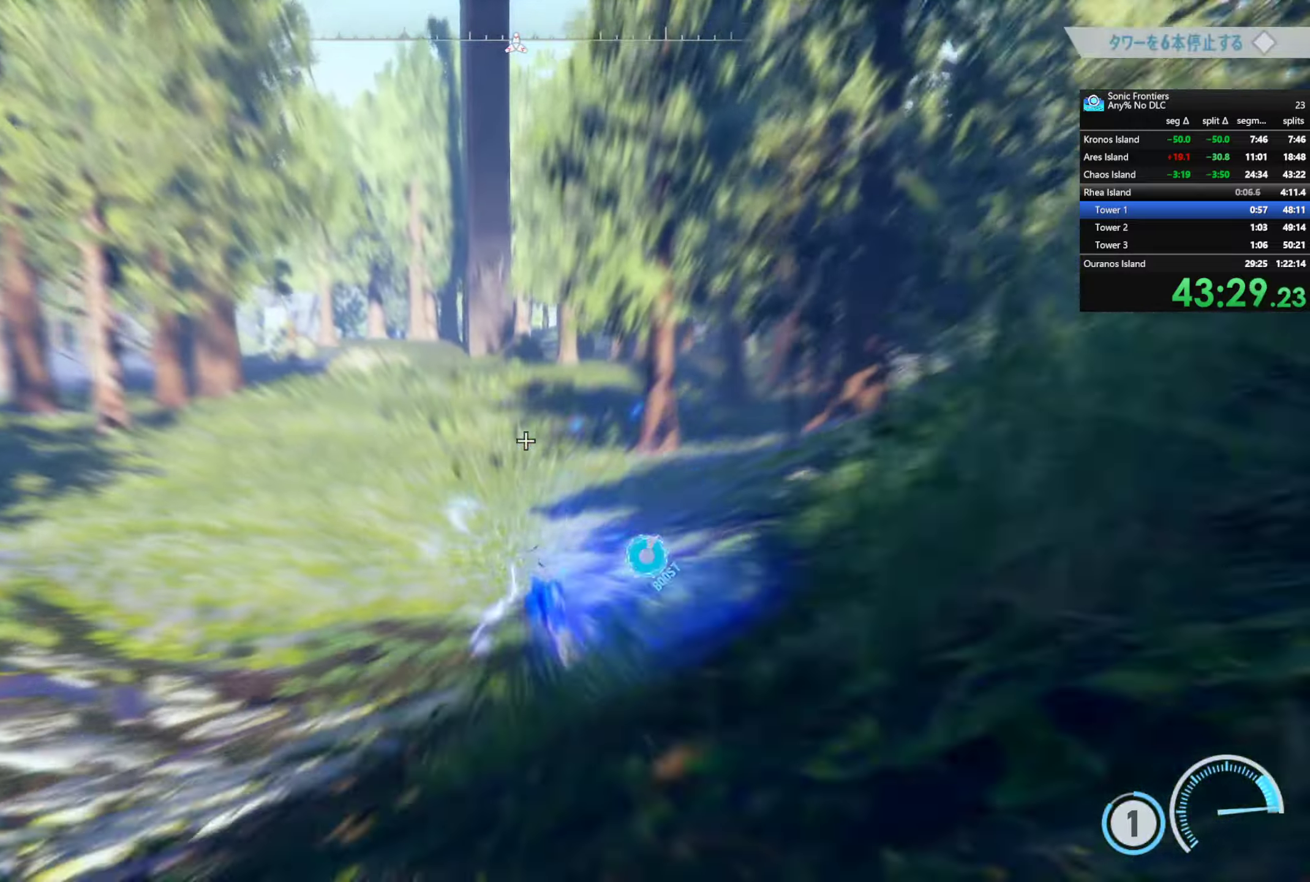
{"buttons": ["R2"], "left_stick": "up", "right_stick": "center", "button_events": []}
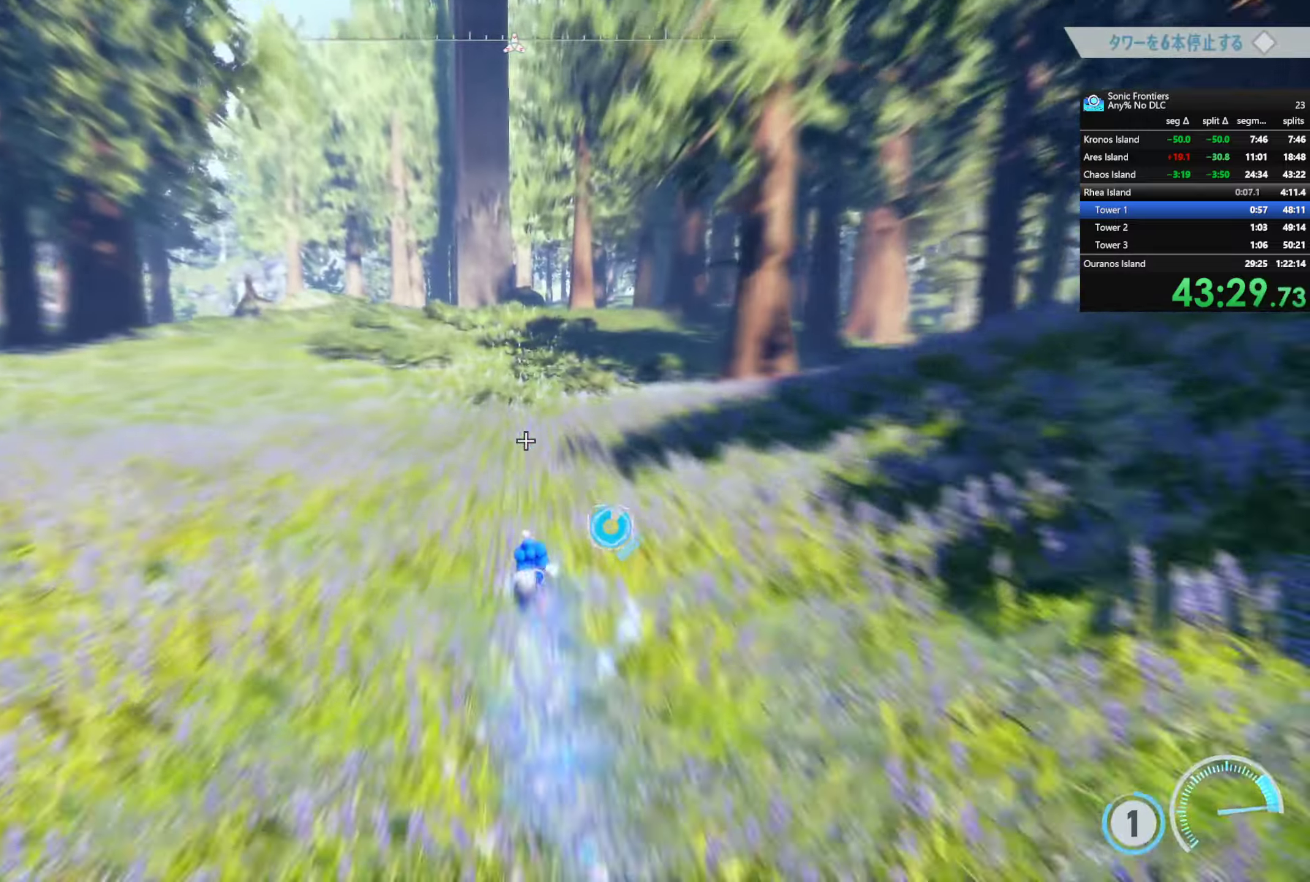
{"buttons": ["R2"], "left_stick": "up", "right_stick": "center", "button_events": []}
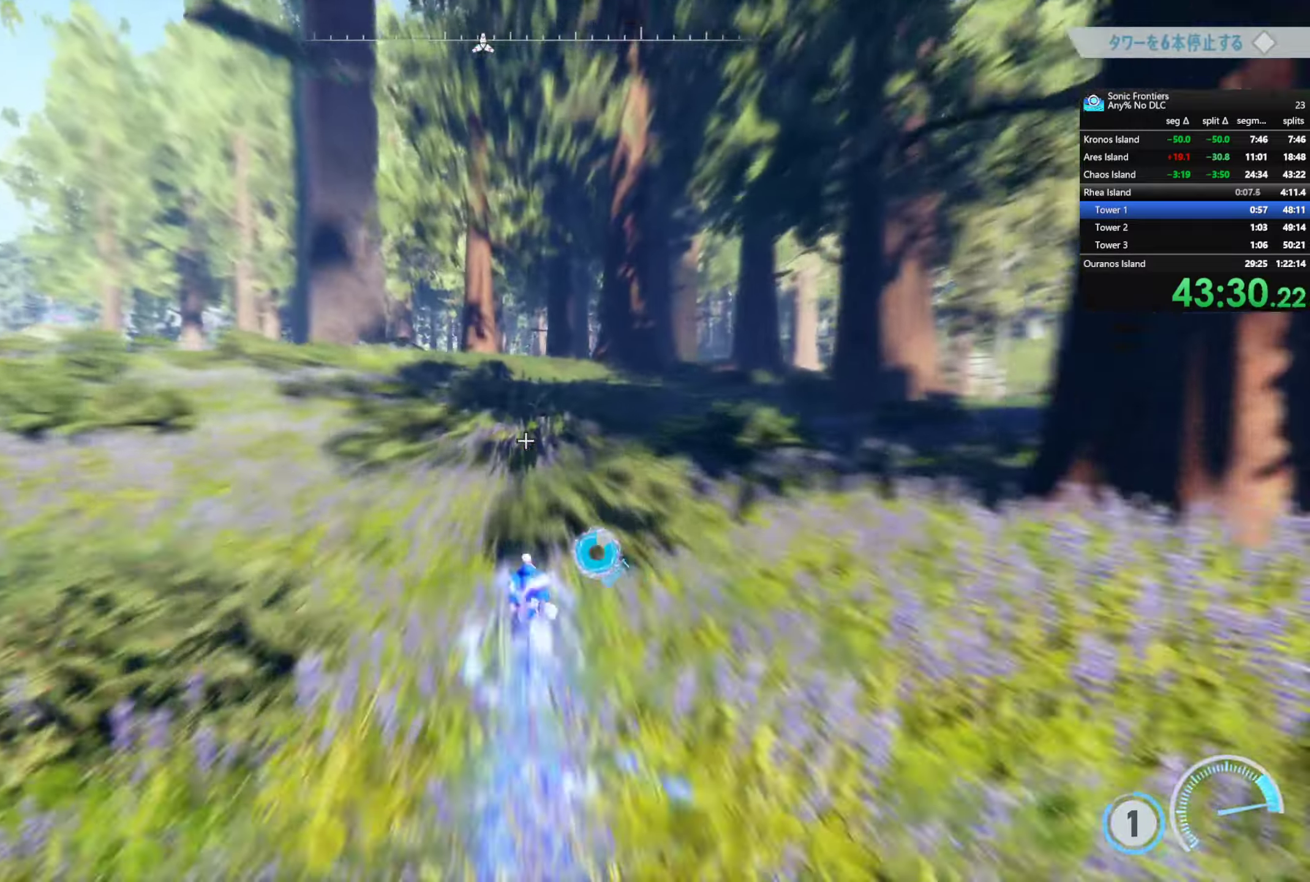
{"buttons": ["R2"], "left_stick": "up", "right_stick": "center", "button_events": []}
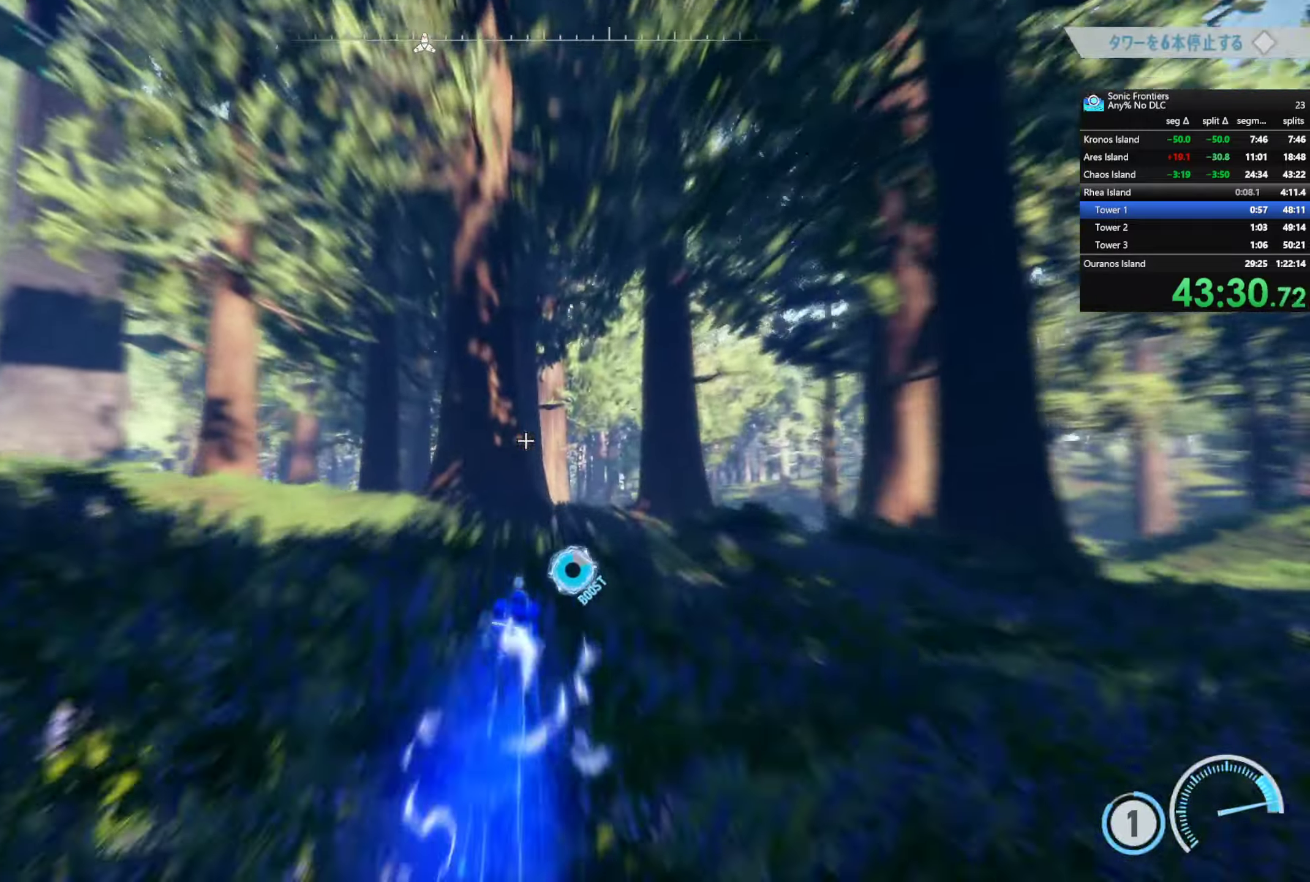
{"buttons": ["R2"], "left_stick": "up", "right_stick": "center", "button_events": []}
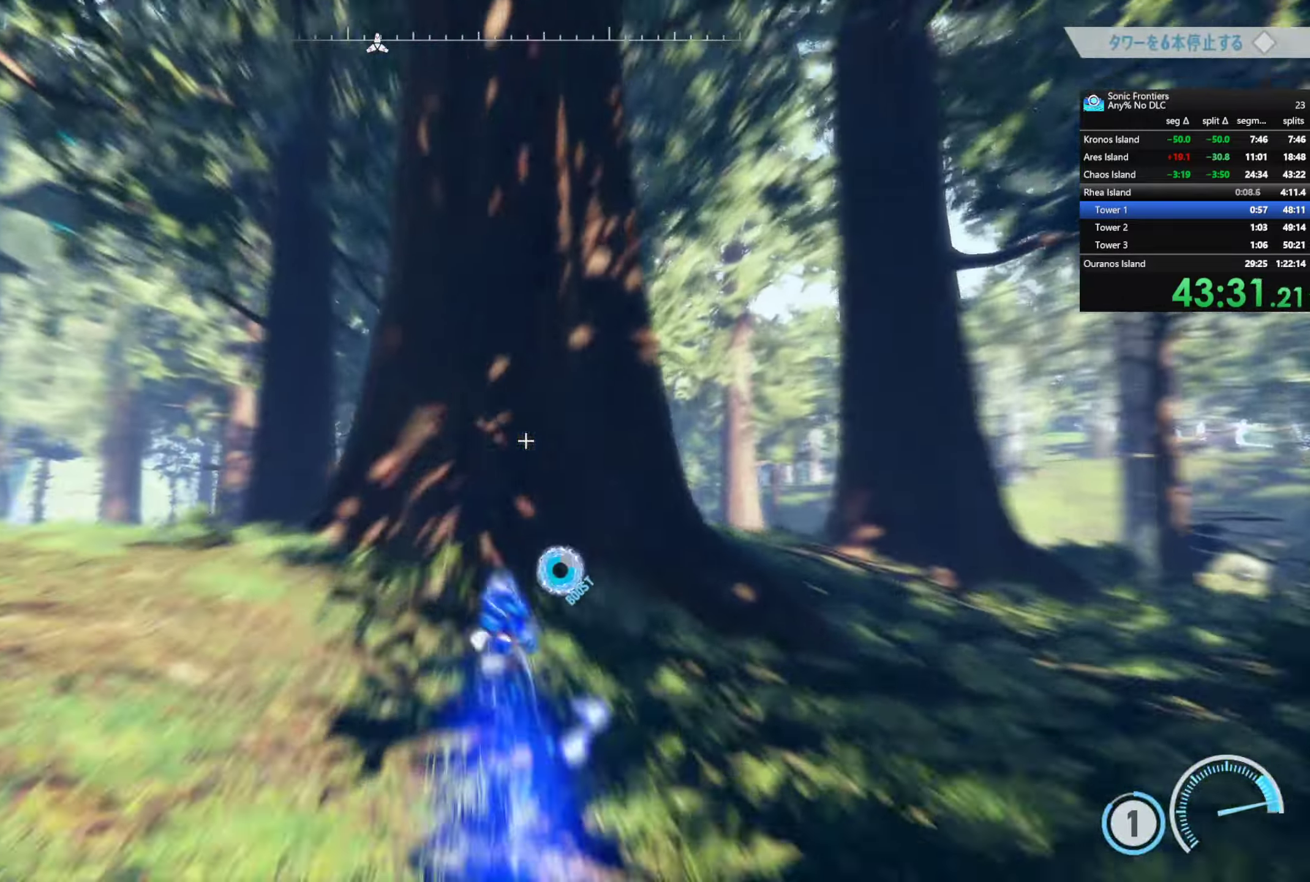
{"buttons": ["R2"], "left_stick": "up", "right_stick": "center", "button_events": []}
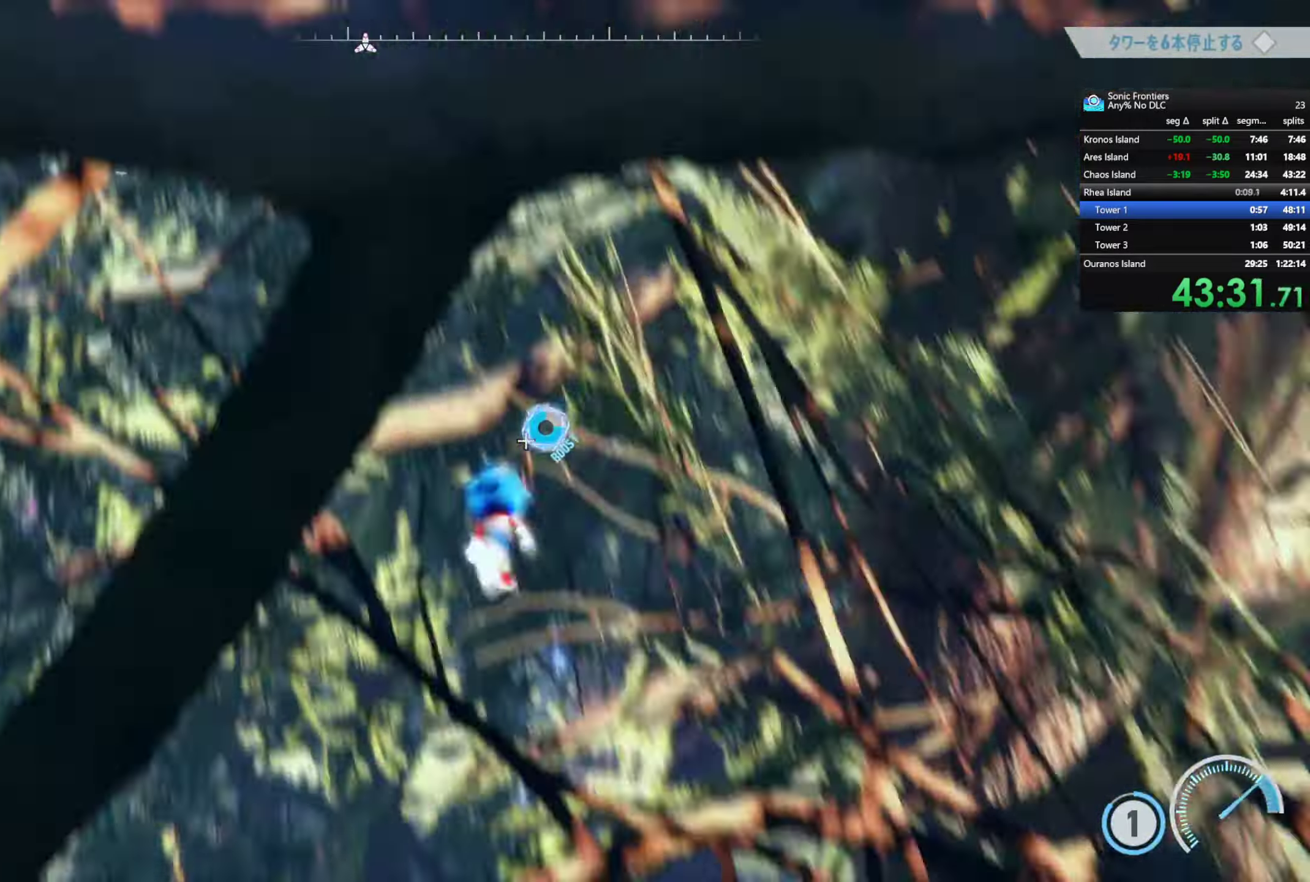
{"buttons": ["R2"], "left_stick": "up", "right_stick": "up-left", "button_events": []}
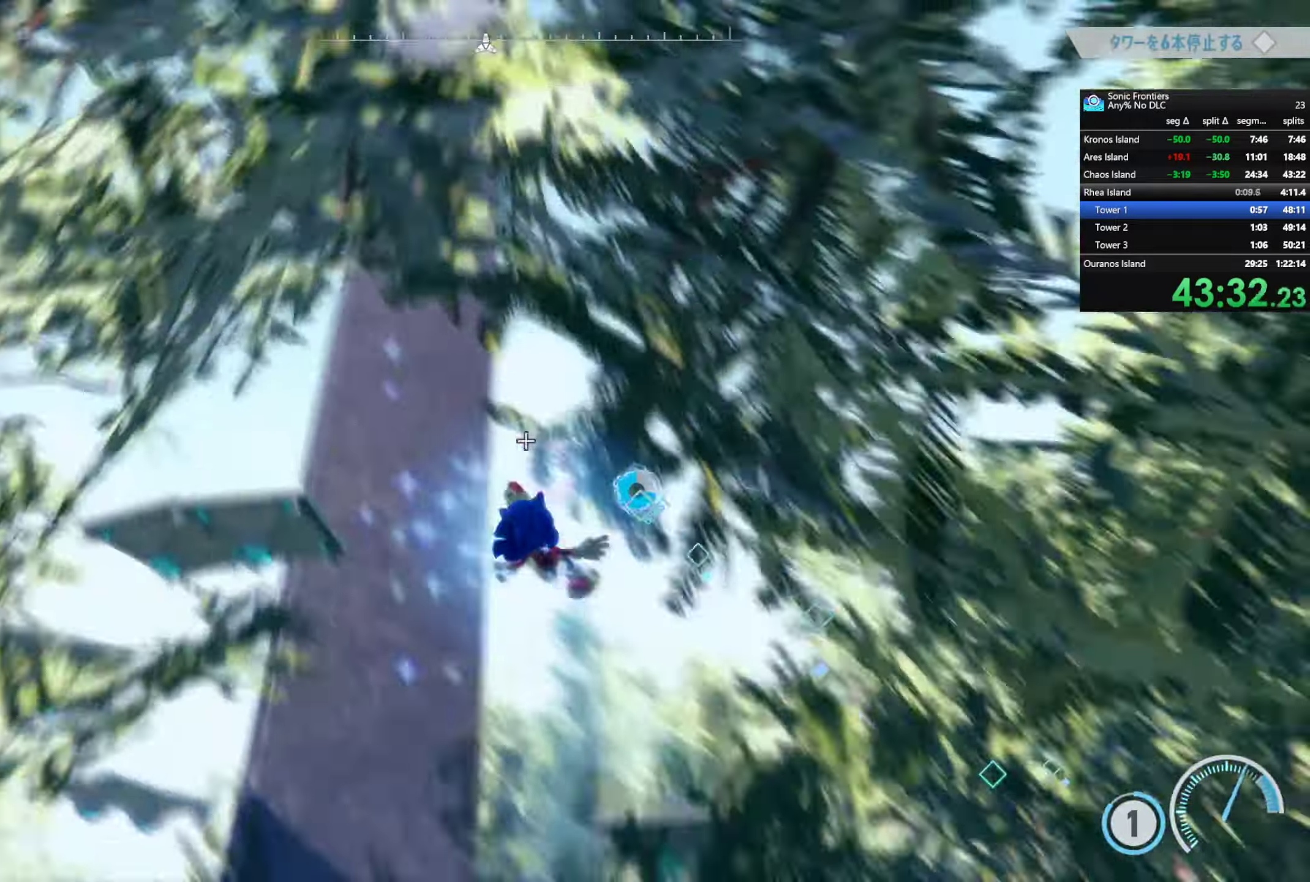
{"buttons": ["R2"], "left_stick": "up", "right_stick": "center", "button_events": []}
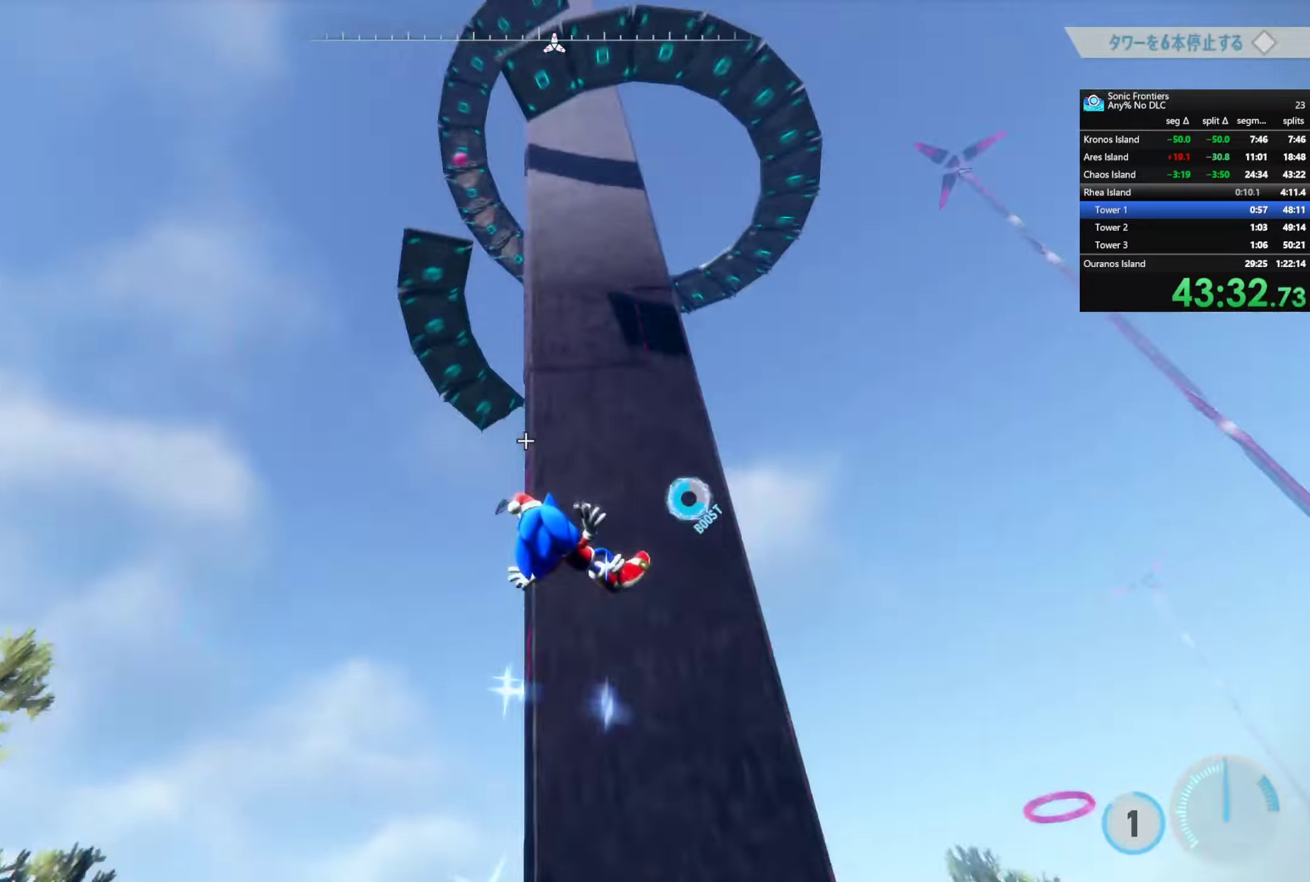
{"buttons": ["R2"], "left_stick": "up", "right_stick": "center", "button_events": []}
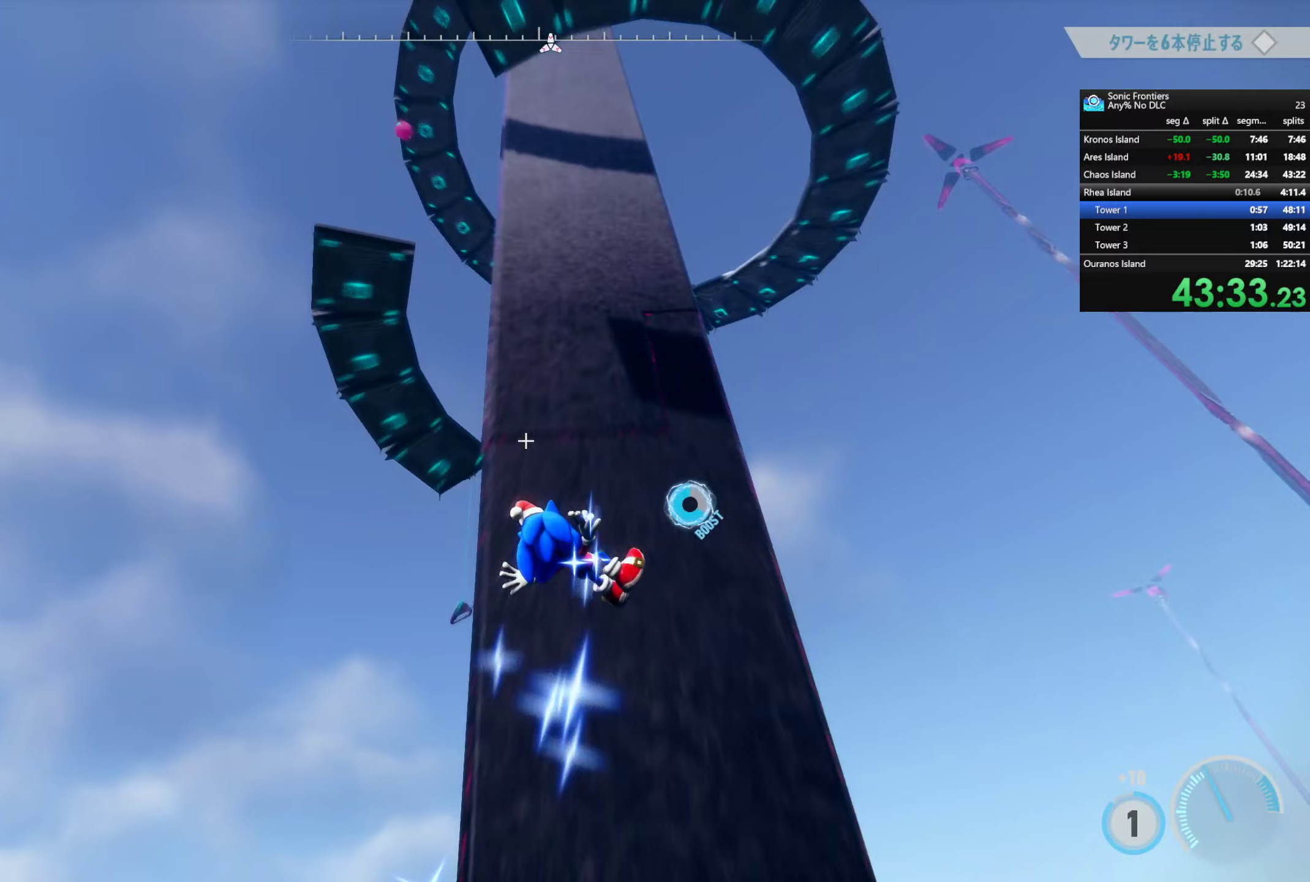
{"buttons": [], "left_stick": "up", "right_stick": "center", "button_events": [[267, "R2", "up"]]}
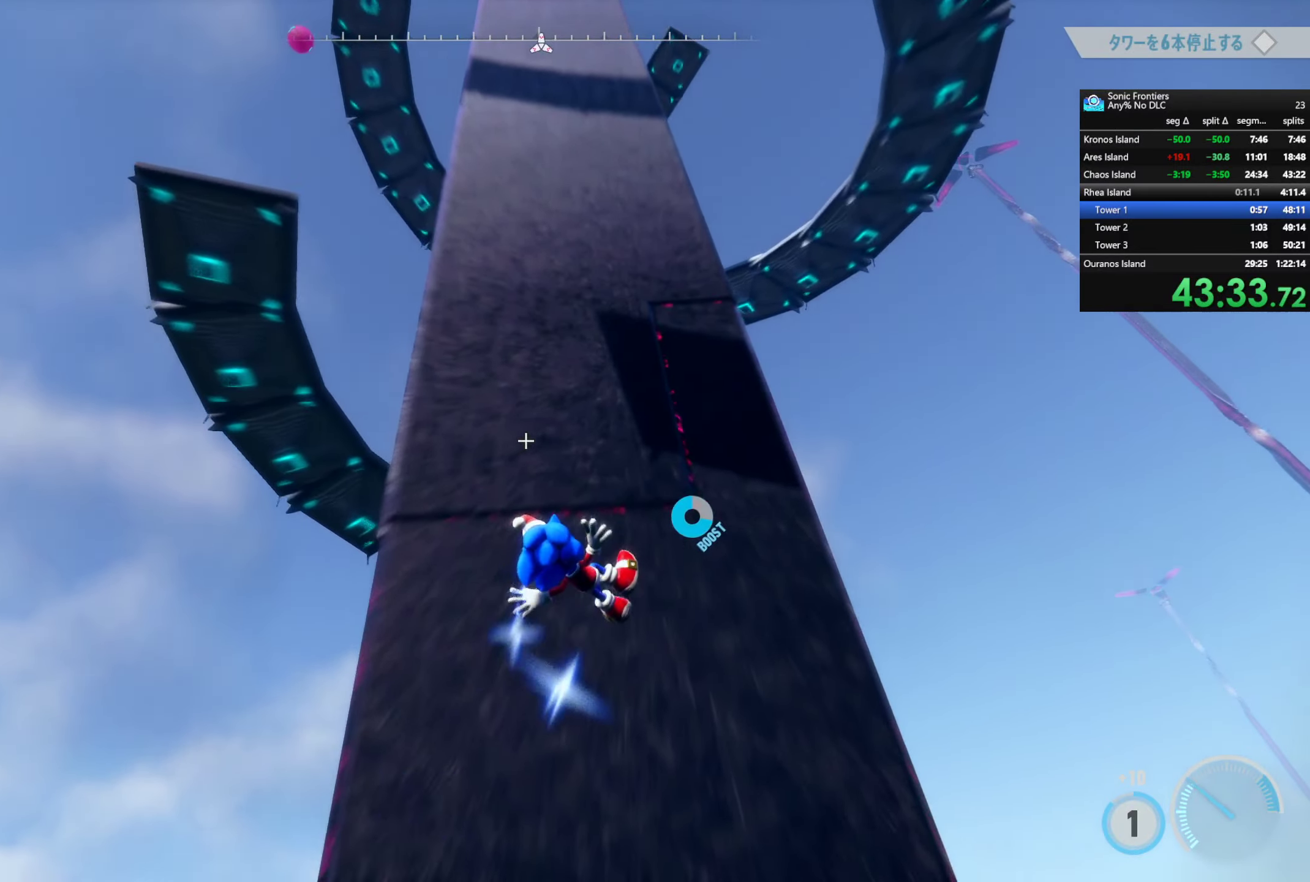
{"buttons": ["CROSS"], "left_stick": "up-left", "right_stick": "center", "button_events": [[417, "CROSS", "down"]]}
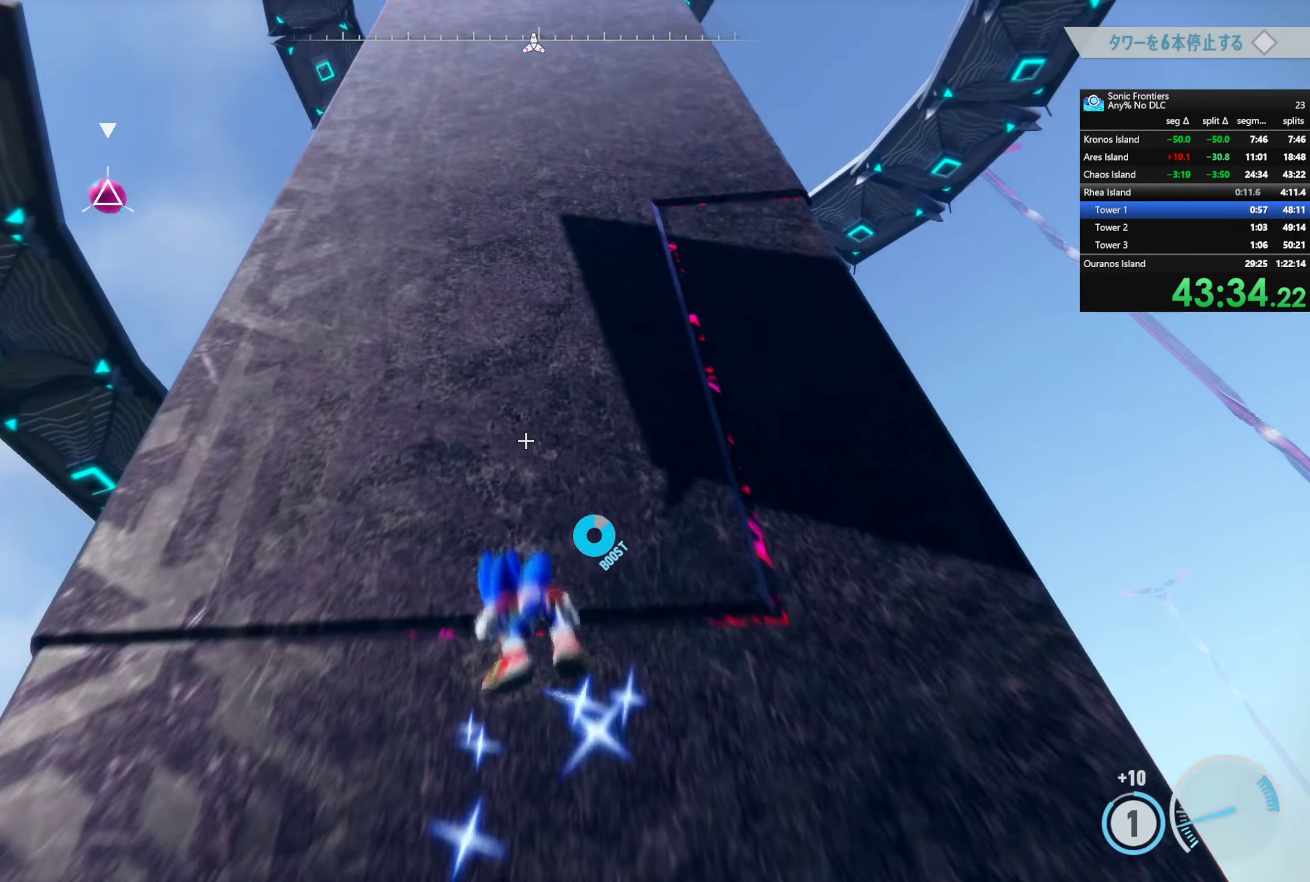
{"buttons": ["L1", "R1"], "left_stick": "up", "right_stick": "left", "button_events": [[283, "CROSS", "up"], [333, "L1", "down"], [367, "R1", "down"]]}
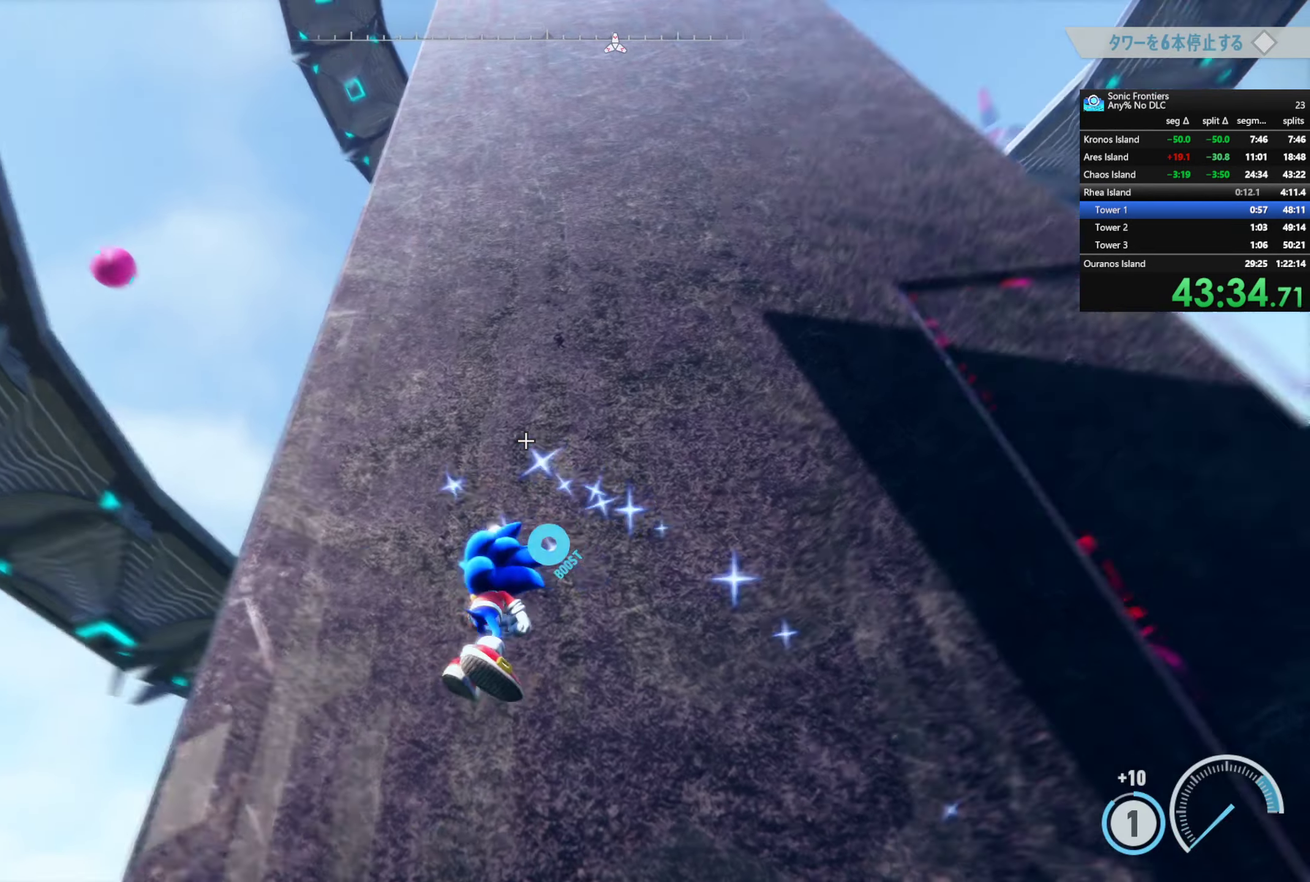
{"buttons": ["L1", "R1"], "left_stick": "center", "right_stick": "center", "button_events": []}
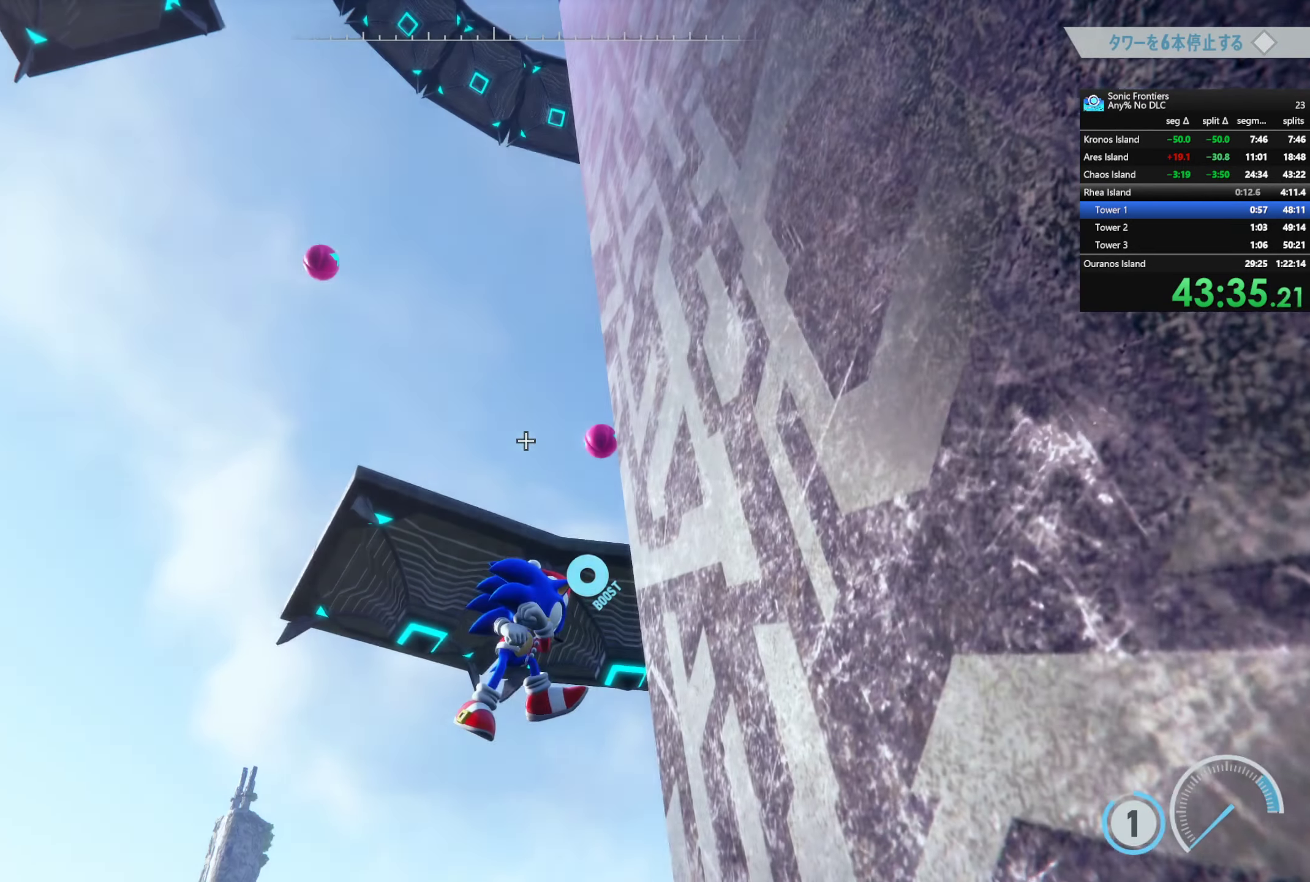
{"buttons": [], "left_stick": "center", "right_stick": "center", "button_events": [[450, "L1", "up"], [450, "R1", "up"]]}
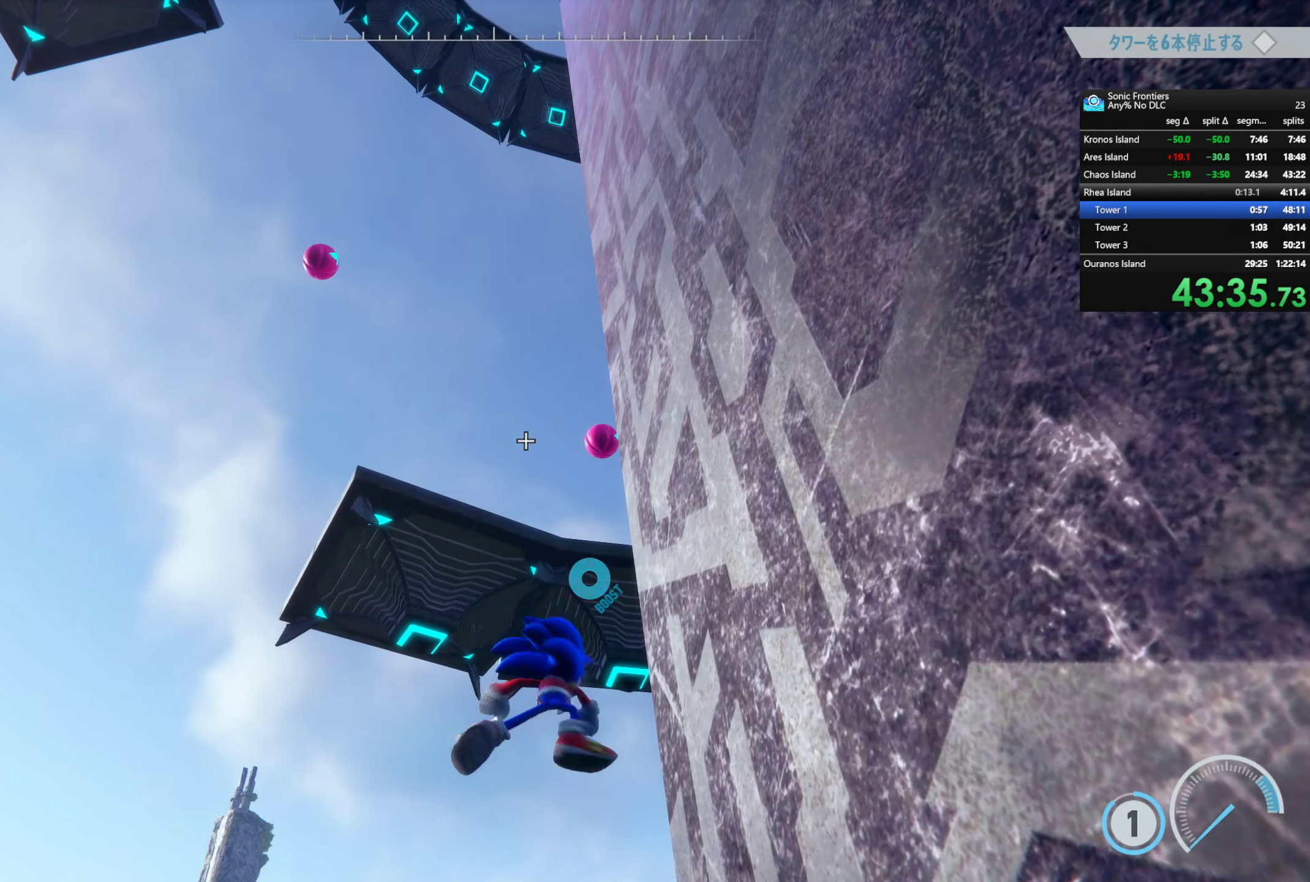
{"buttons": ["CROSS"], "left_stick": "up-left", "right_stick": "center", "button_events": [[200, "CROSS", "down"]]}
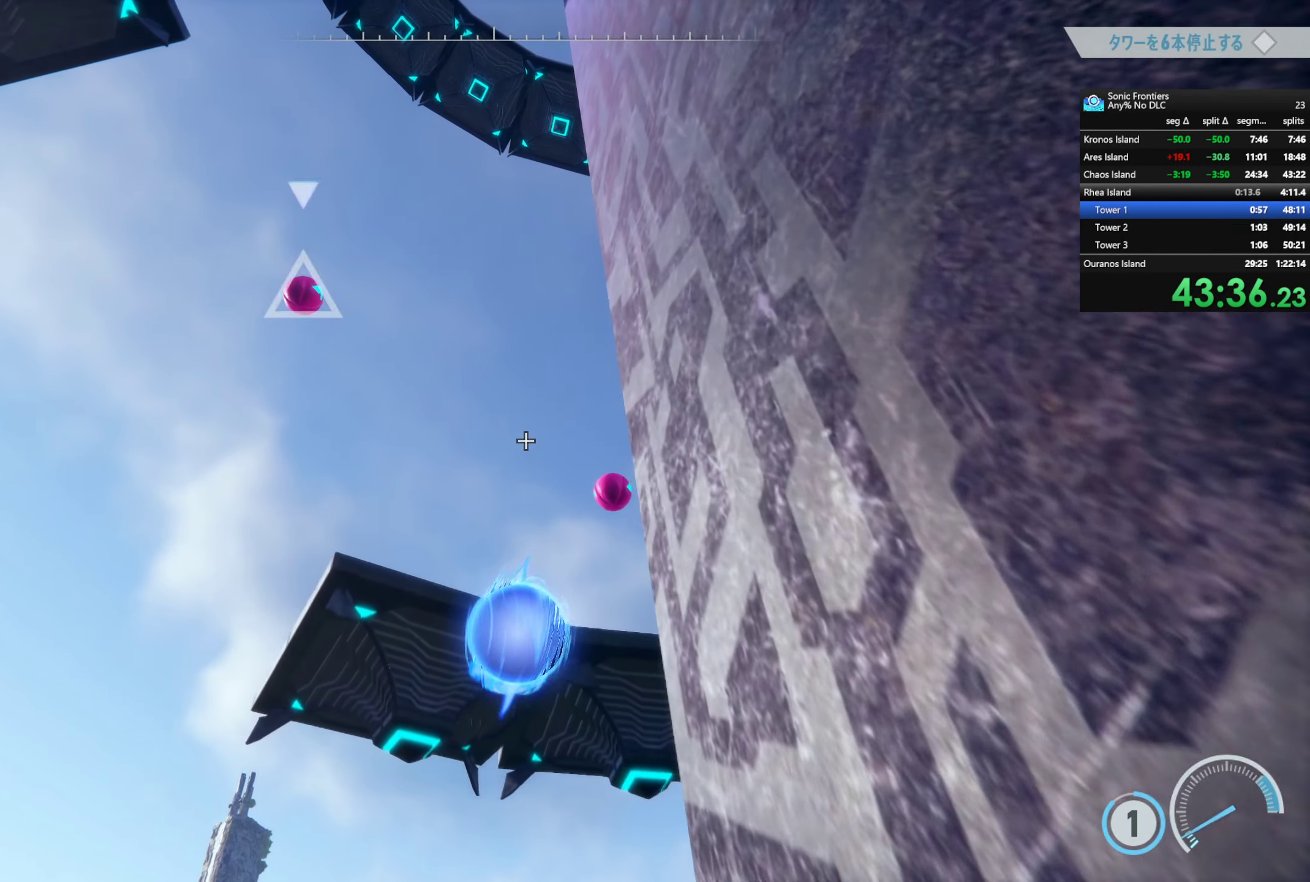
{"buttons": [], "left_stick": "up-left", "right_stick": "center", "button_events": [[233, "SQUARE", "down"], [267, "CROSS", "up"], [400, "SQUARE", "up"]]}